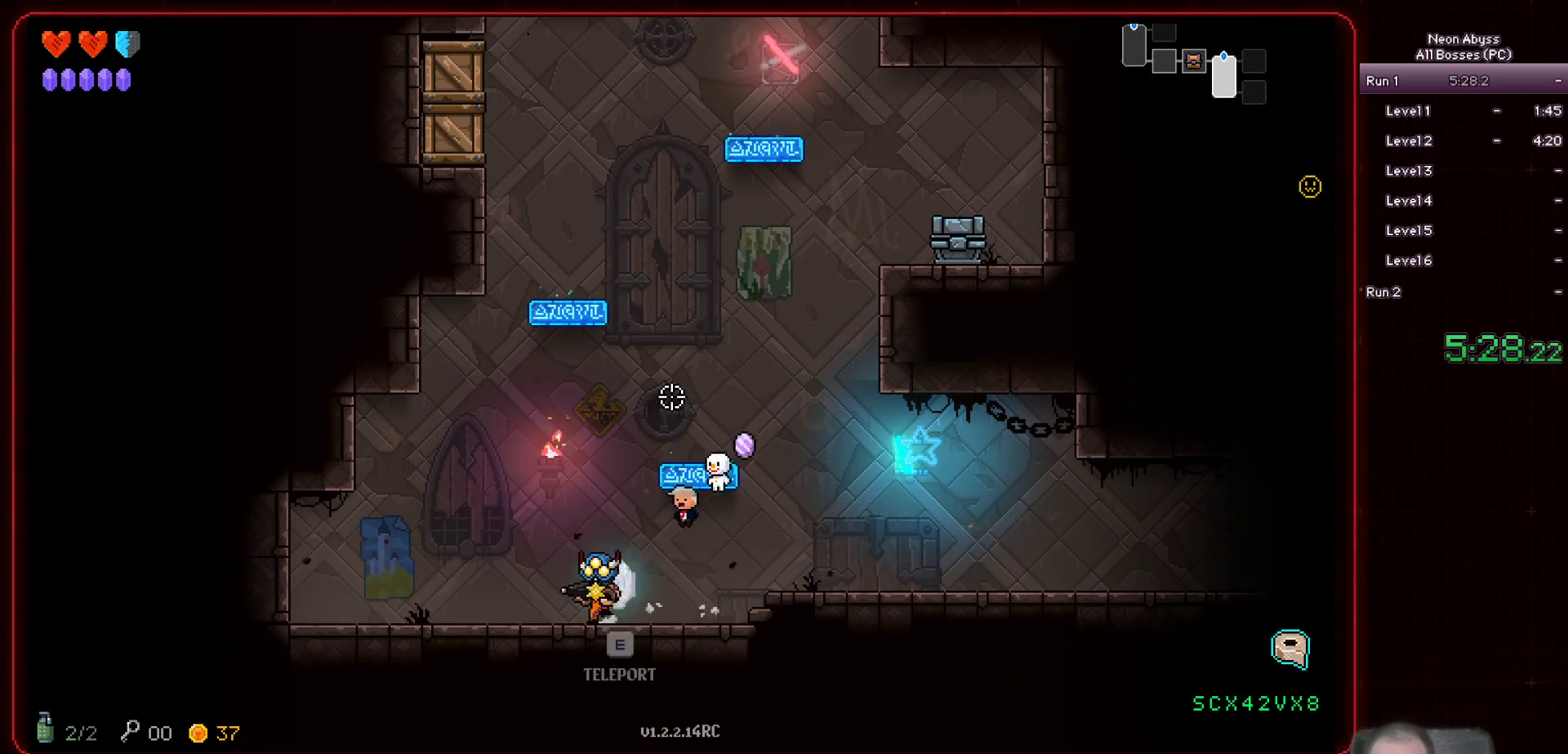
Gameplay with keyboard and mouse; each line is a JSON object with the keys and mouse buttons held at the frame after it. "events" lists presses ("down") and releases ("up") of "a", "d", "e", "escape", "f", "s", "shift", "space", "tab", "w", "mouse_left", "mouse_wheel" and "mouse_right" between this image and that frame as [ms after this image, input, new state], when the widget could be followed in between. "mouse_left", "mouse_wheel", "mouse_right" = the "left", "wheel", "right" buttons of the "mouse" list. No other keys are recorded. "wheel" means that the mouse wheel is clicked or scrolled. Mouse movement is not recorded.
{"keys": ["d"], "mouse": [], "events": []}
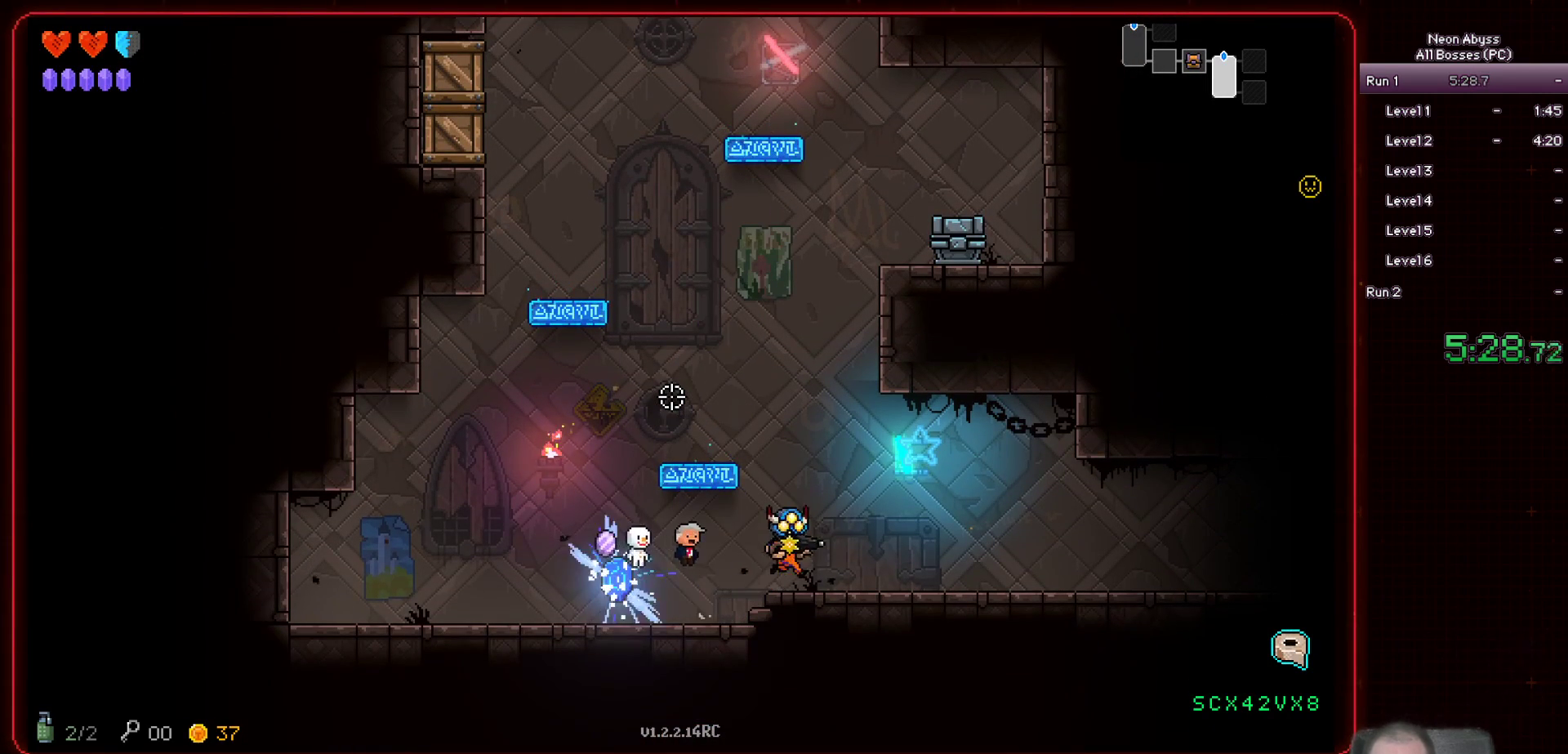
{"keys": ["d"], "mouse": [], "events": [[267, "shift", "down"], [417, "shift", "up"]]}
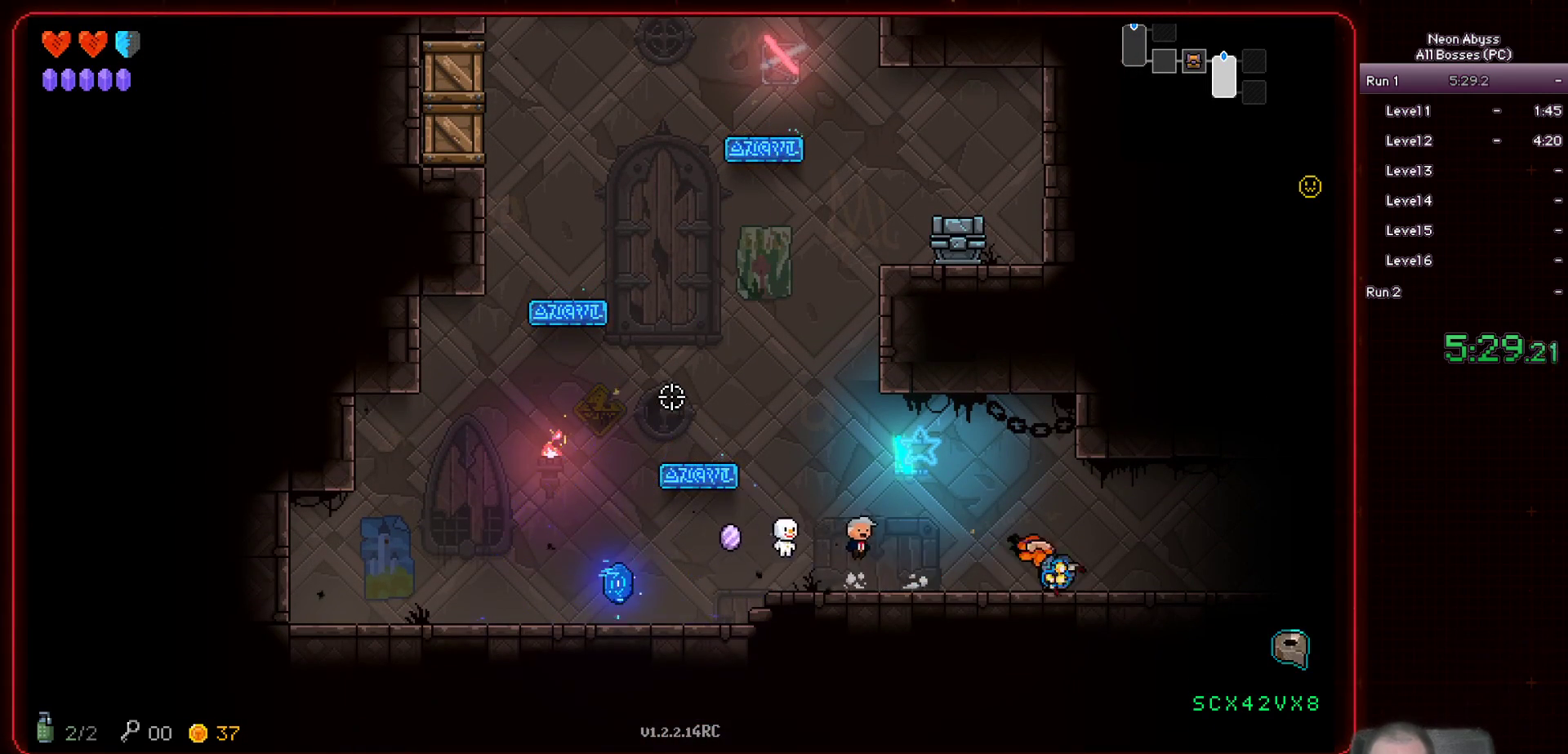
{"keys": ["d"], "mouse": [], "events": []}
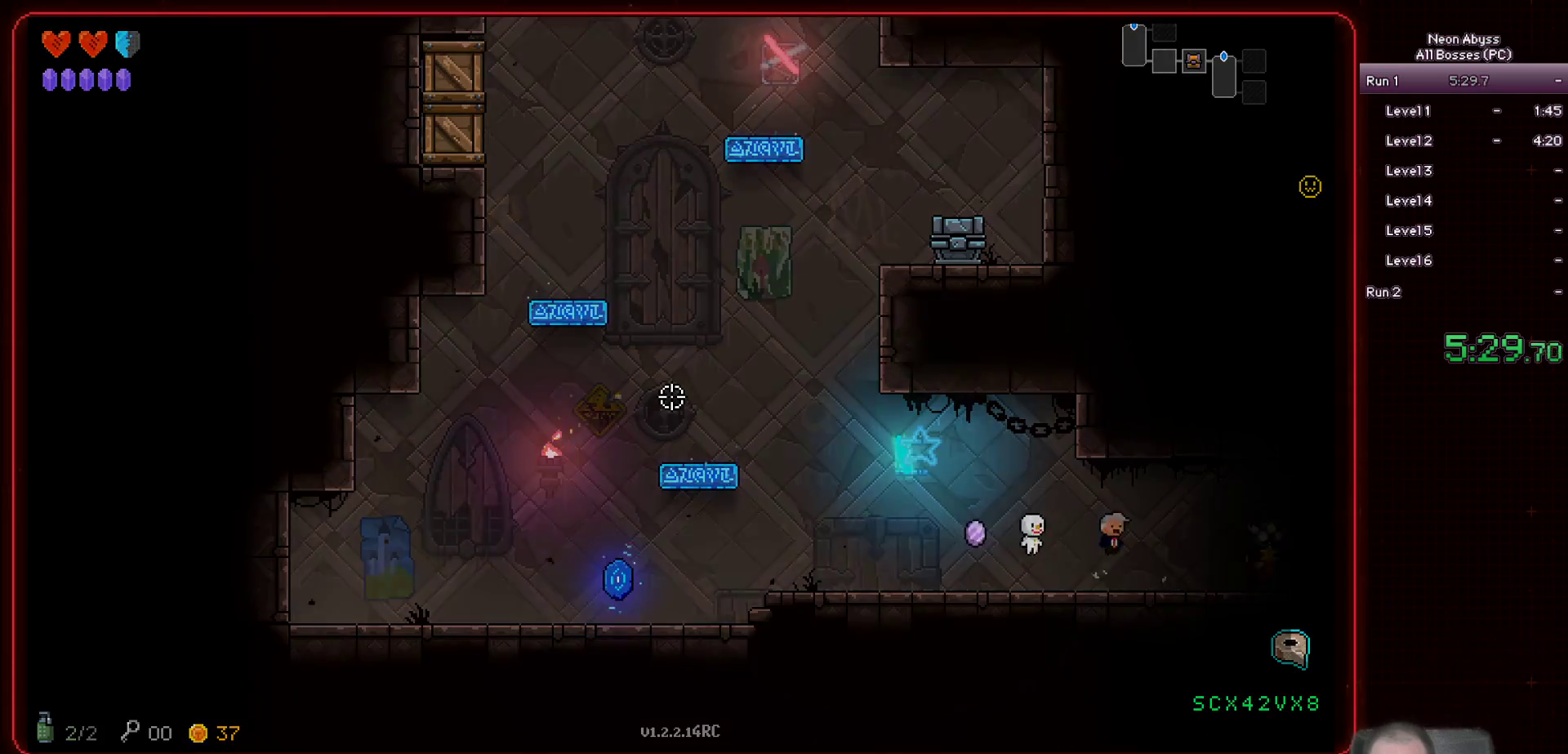
{"keys": [], "mouse": [], "events": [[467, "d", "up"]]}
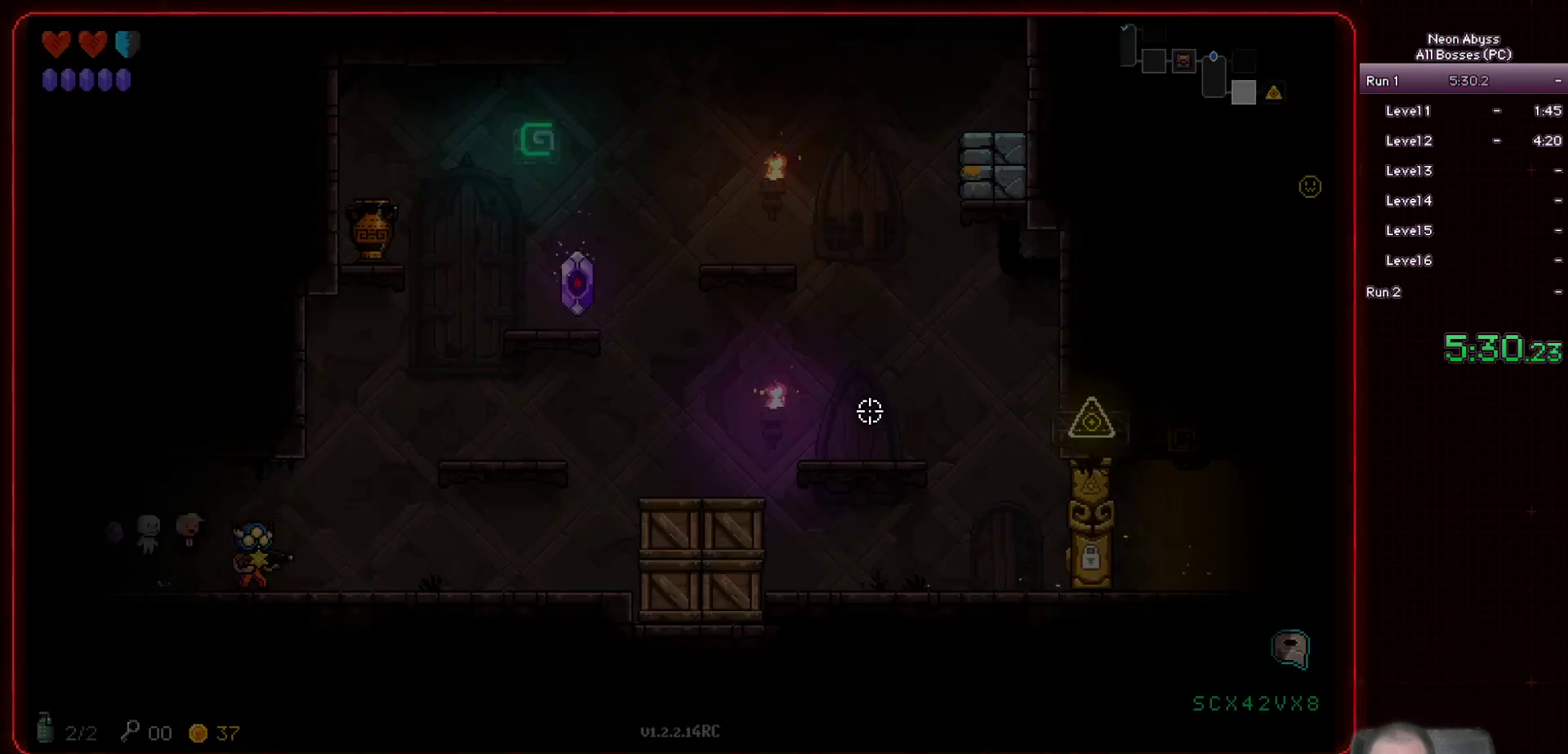
{"keys": ["d"], "mouse": [], "events": [[484, "d", "down"]]}
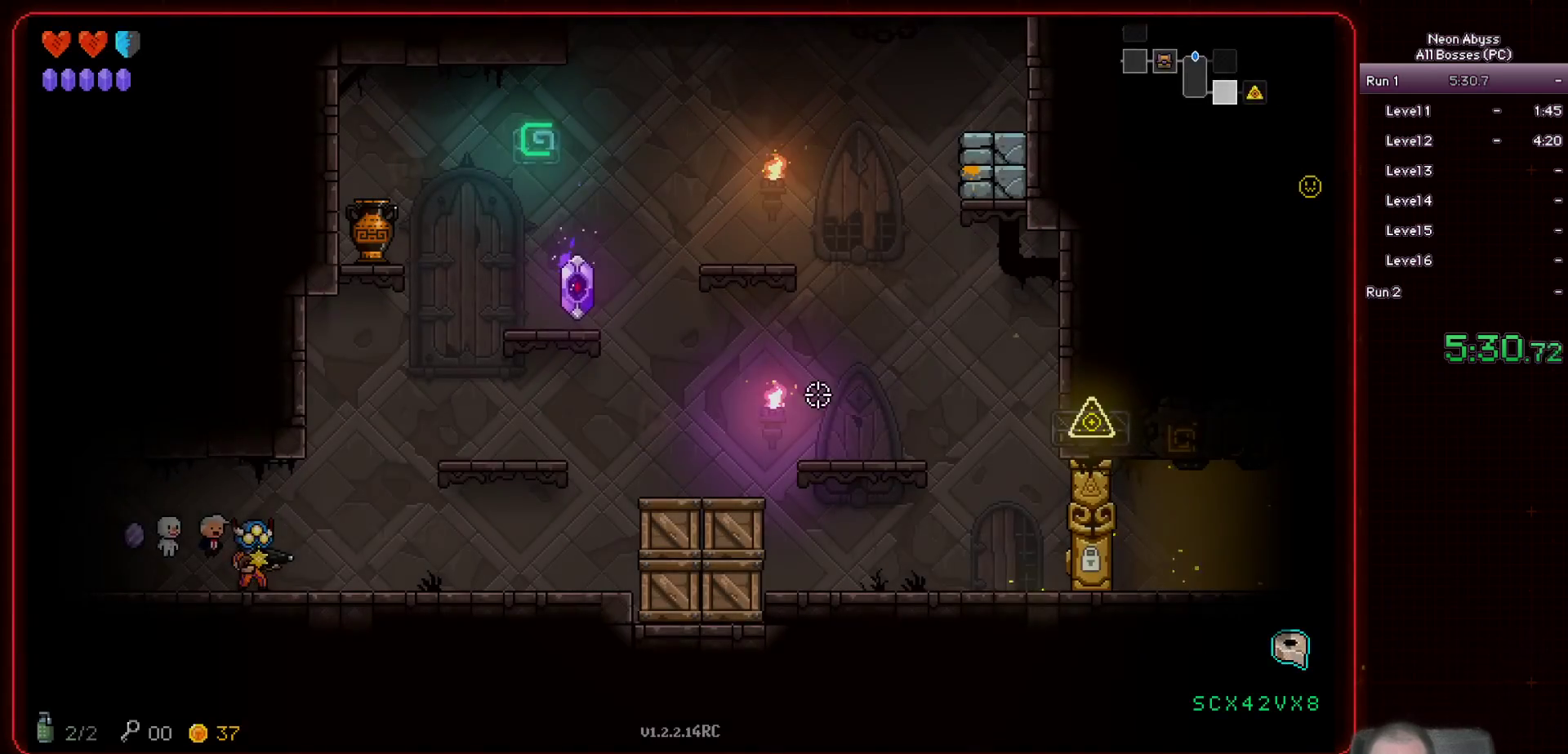
{"keys": [], "mouse": ["left"], "events": [[351, "mouse_left", "down"], [401, "d", "up"]]}
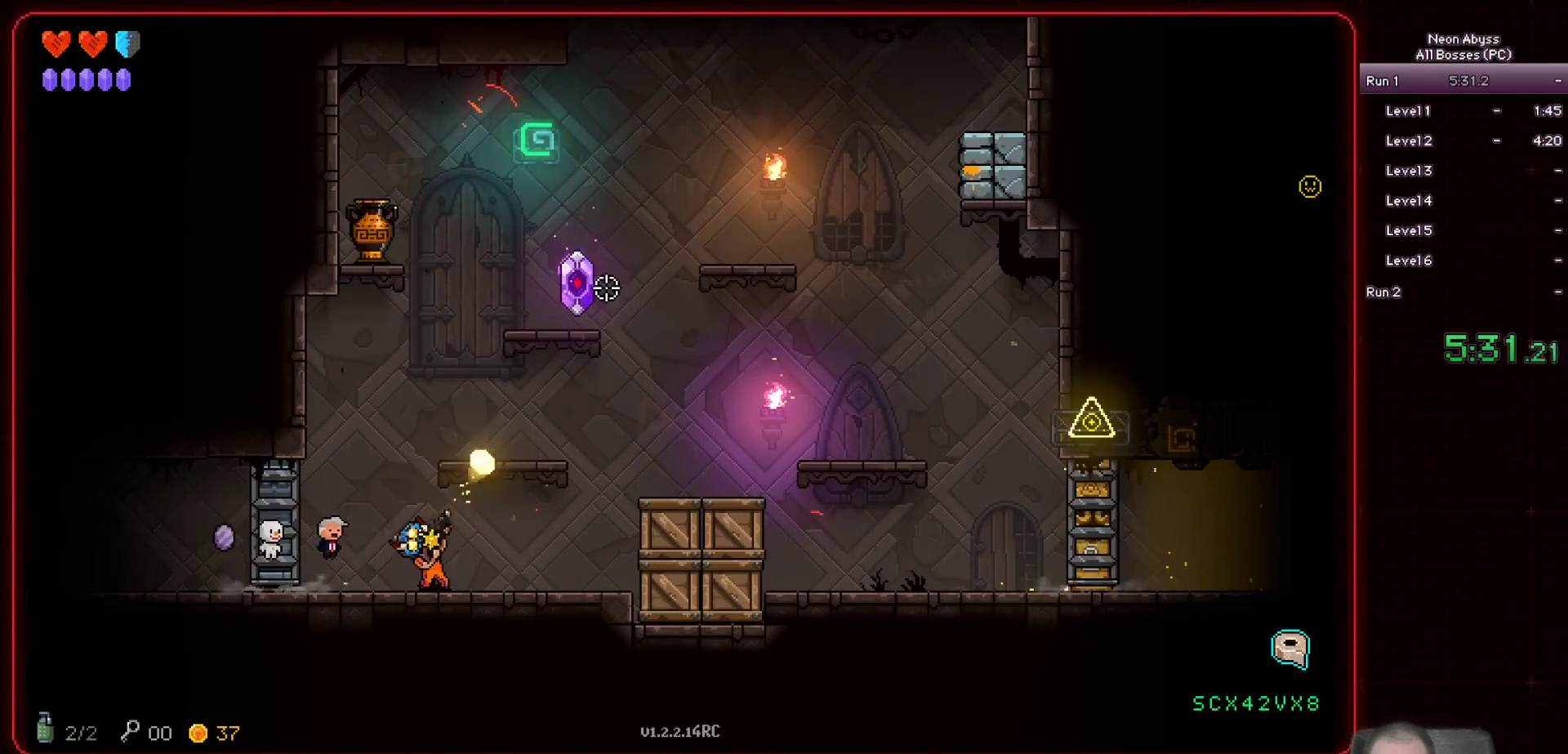
{"keys": [], "mouse": [], "events": [[50, "mouse_left", "up"]]}
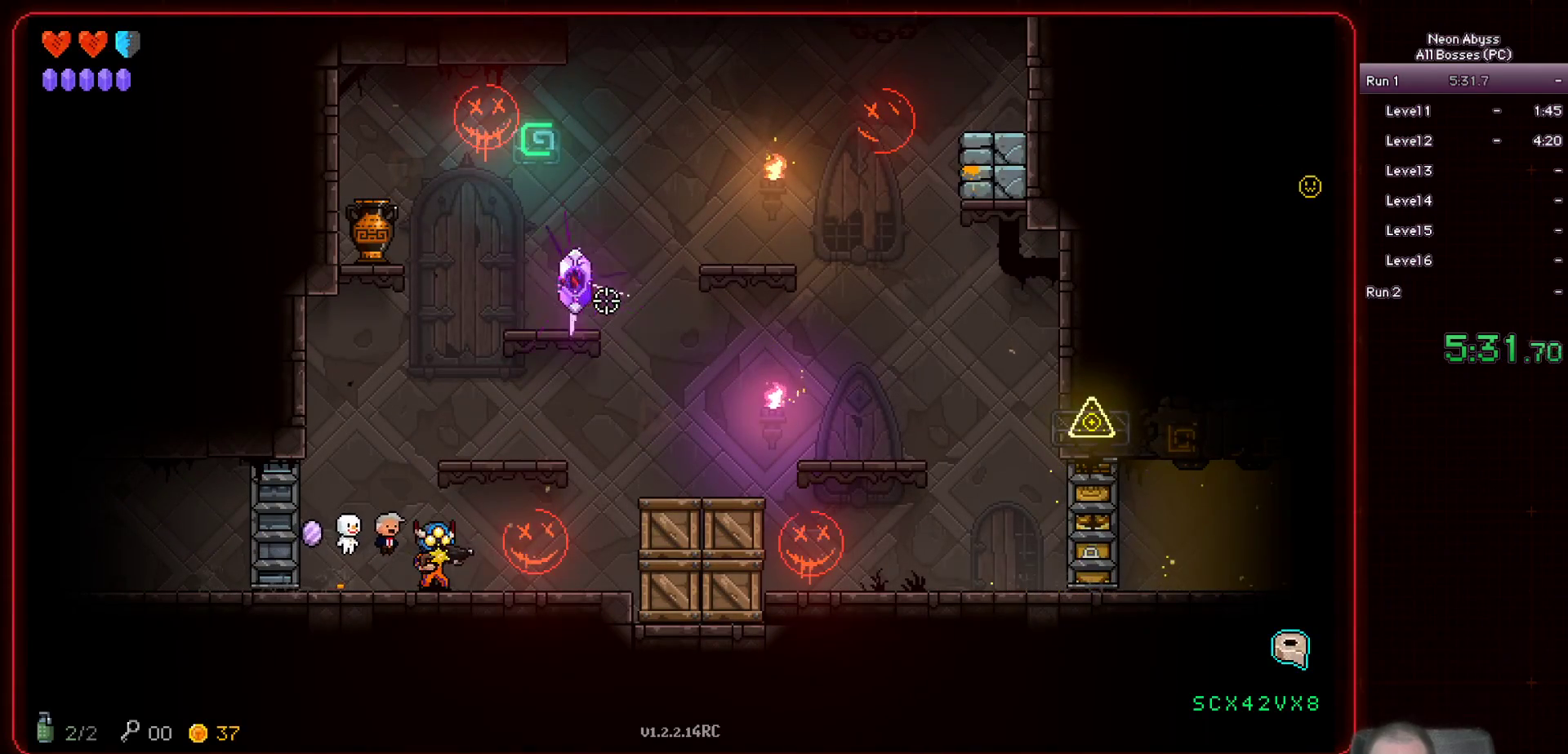
{"keys": [], "mouse": ["left"], "events": [[100, "mouse_left", "down"], [134, "a", "down"], [401, "a", "up"]]}
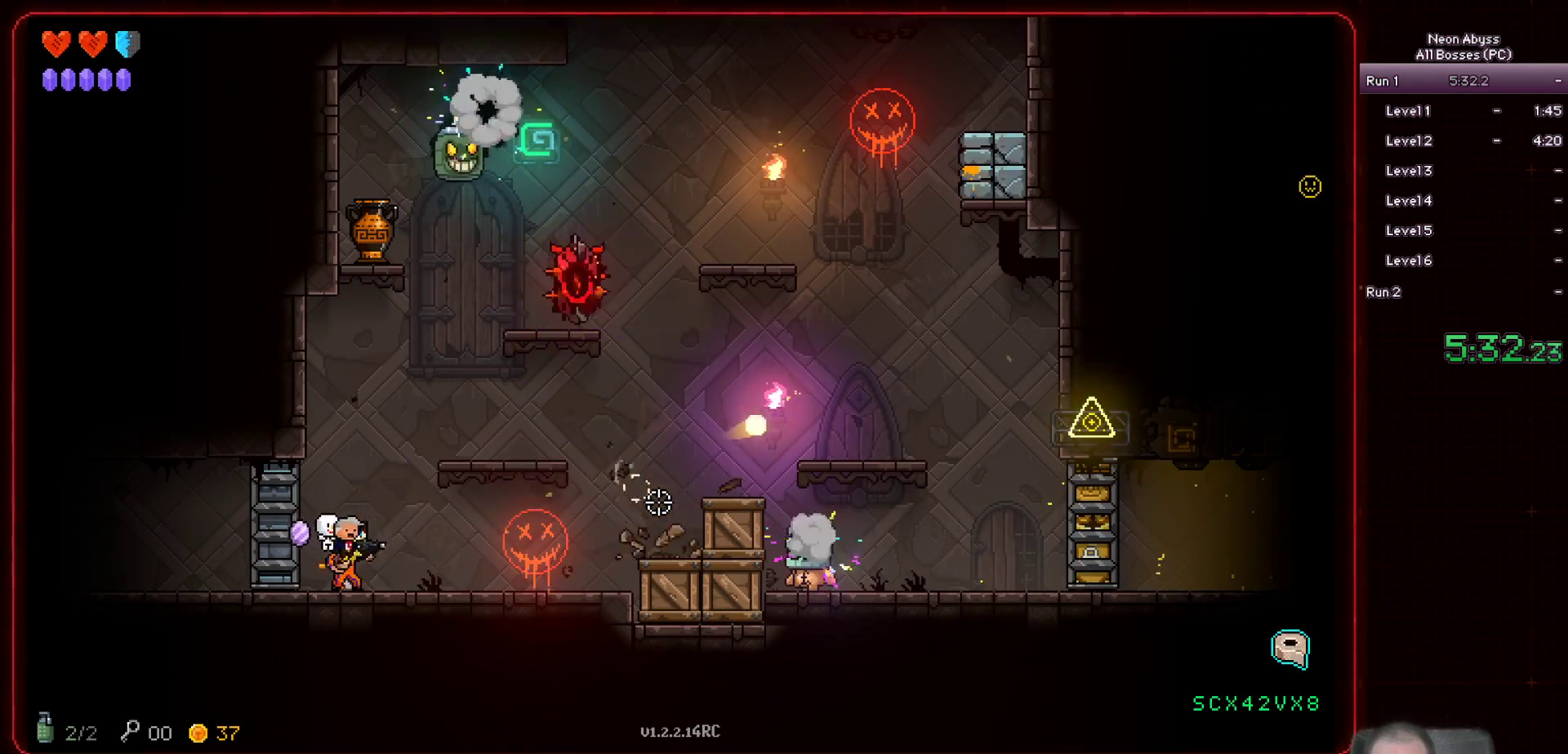
{"keys": [], "mouse": ["left"], "events": []}
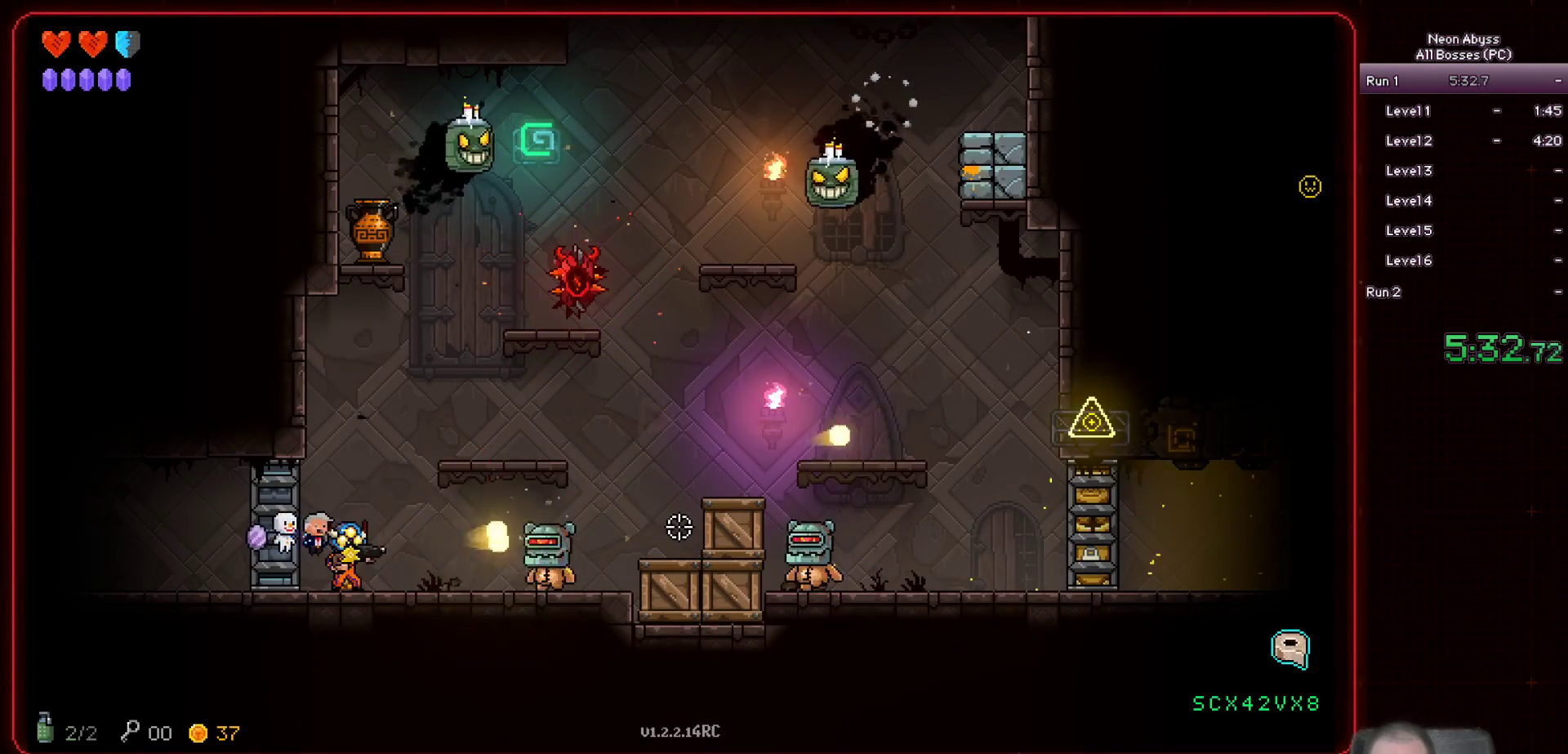
{"keys": ["d", "space"], "mouse": ["left"], "events": [[334, "d", "down"], [484, "space", "down"]]}
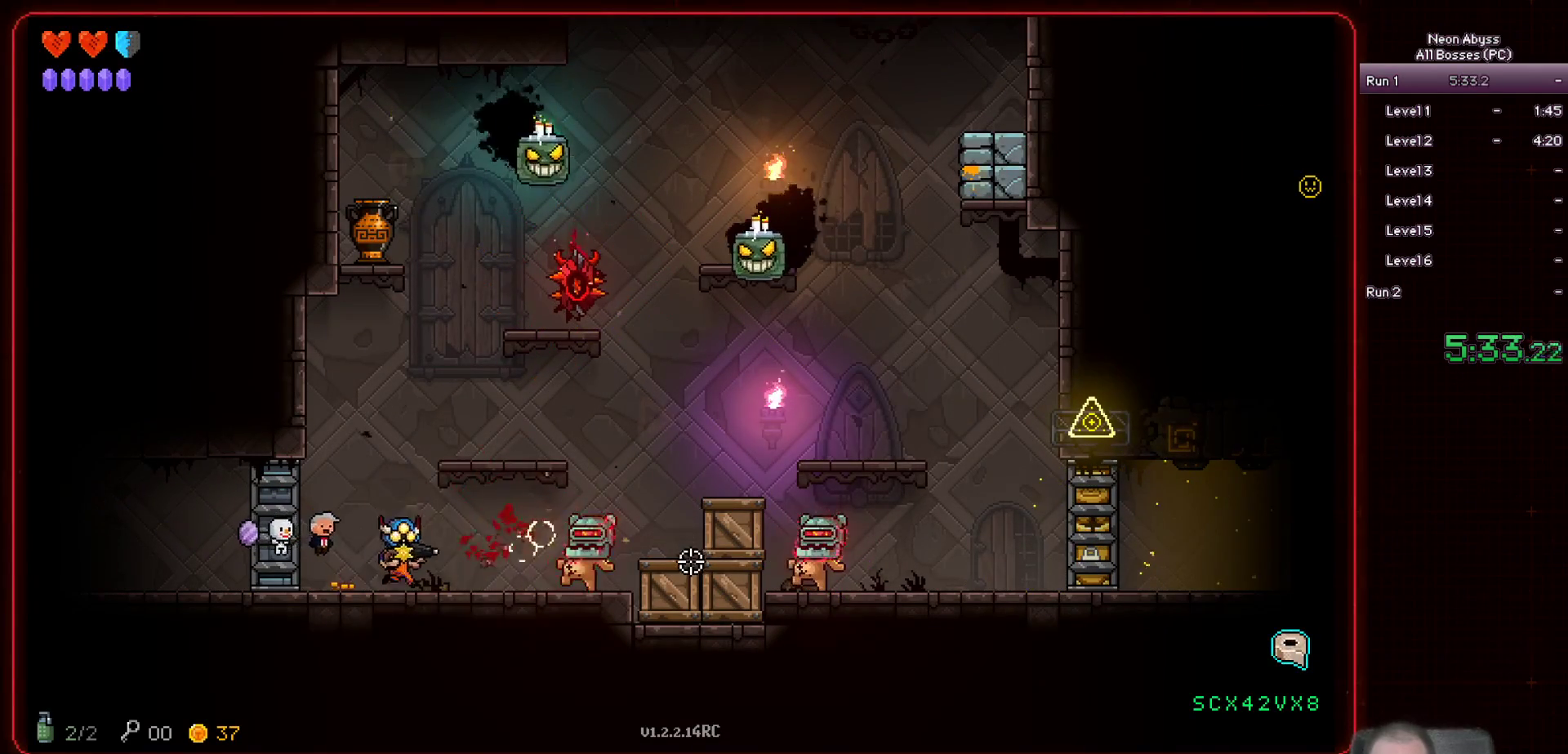
{"keys": [], "mouse": ["left"], "events": [[50, "d", "up"], [150, "space", "up"], [217, "d", "down"], [400, "d", "up"]]}
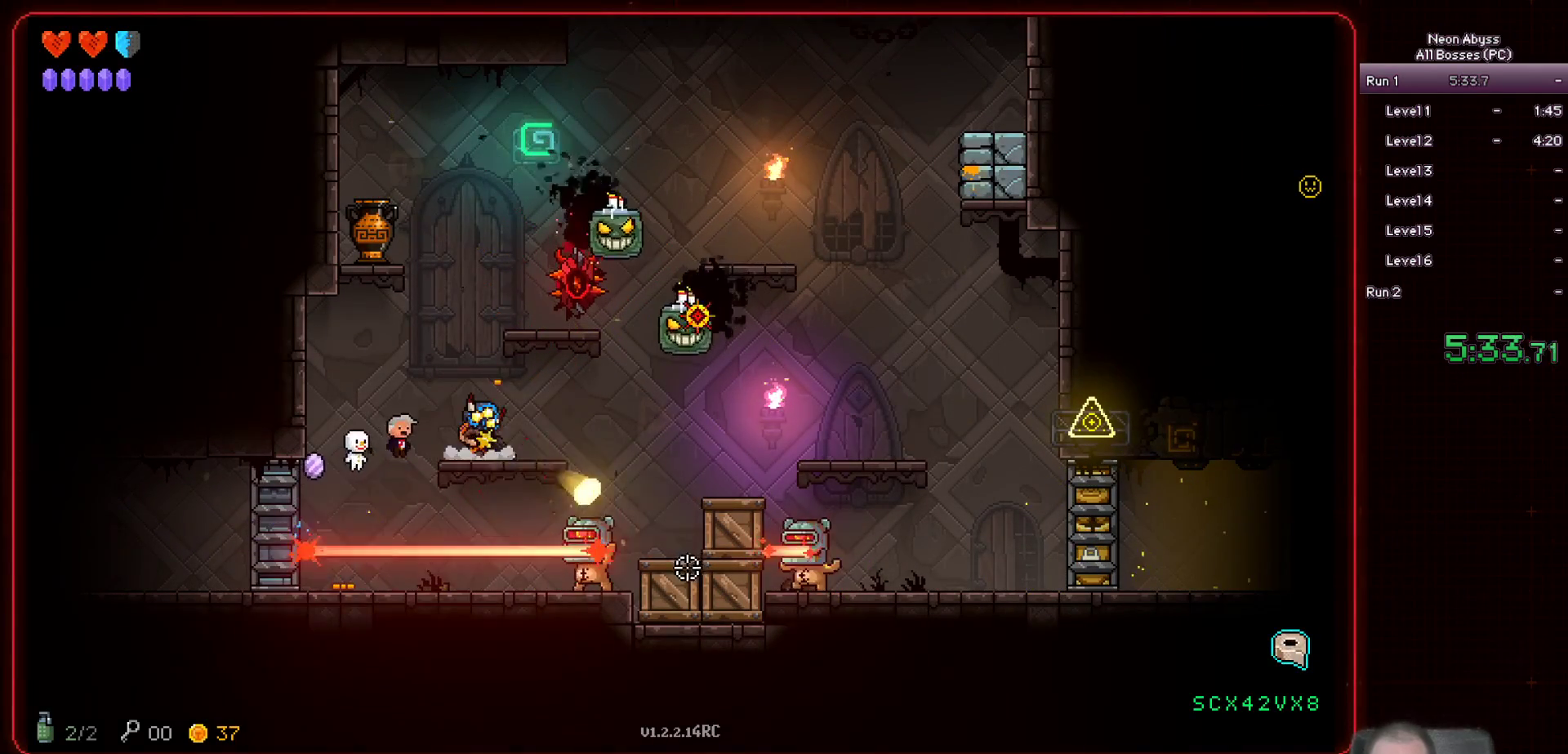
{"keys": [], "mouse": ["left"], "events": [[384, "a", "down"], [451, "a", "up"]]}
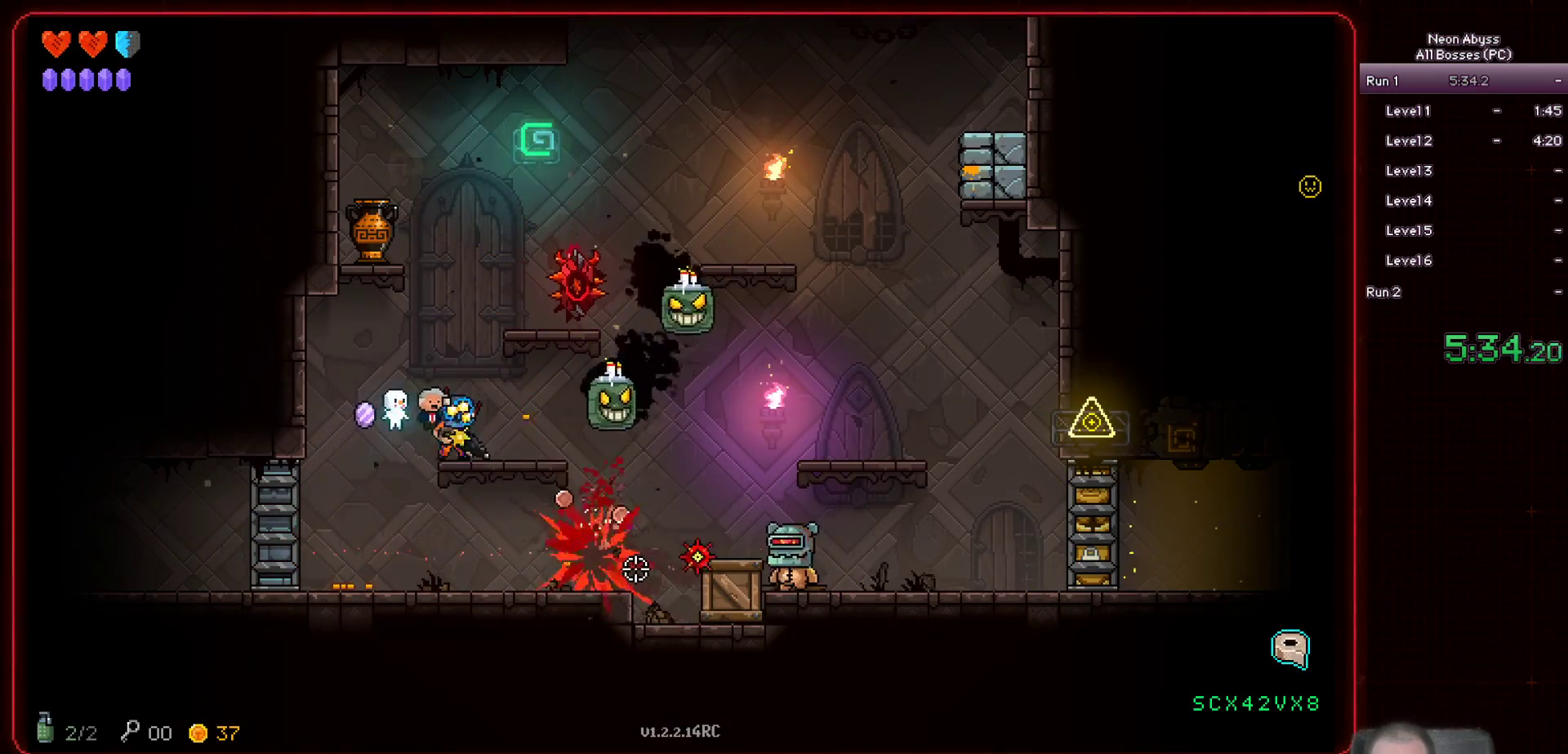
{"keys": [], "mouse": ["left"], "events": []}
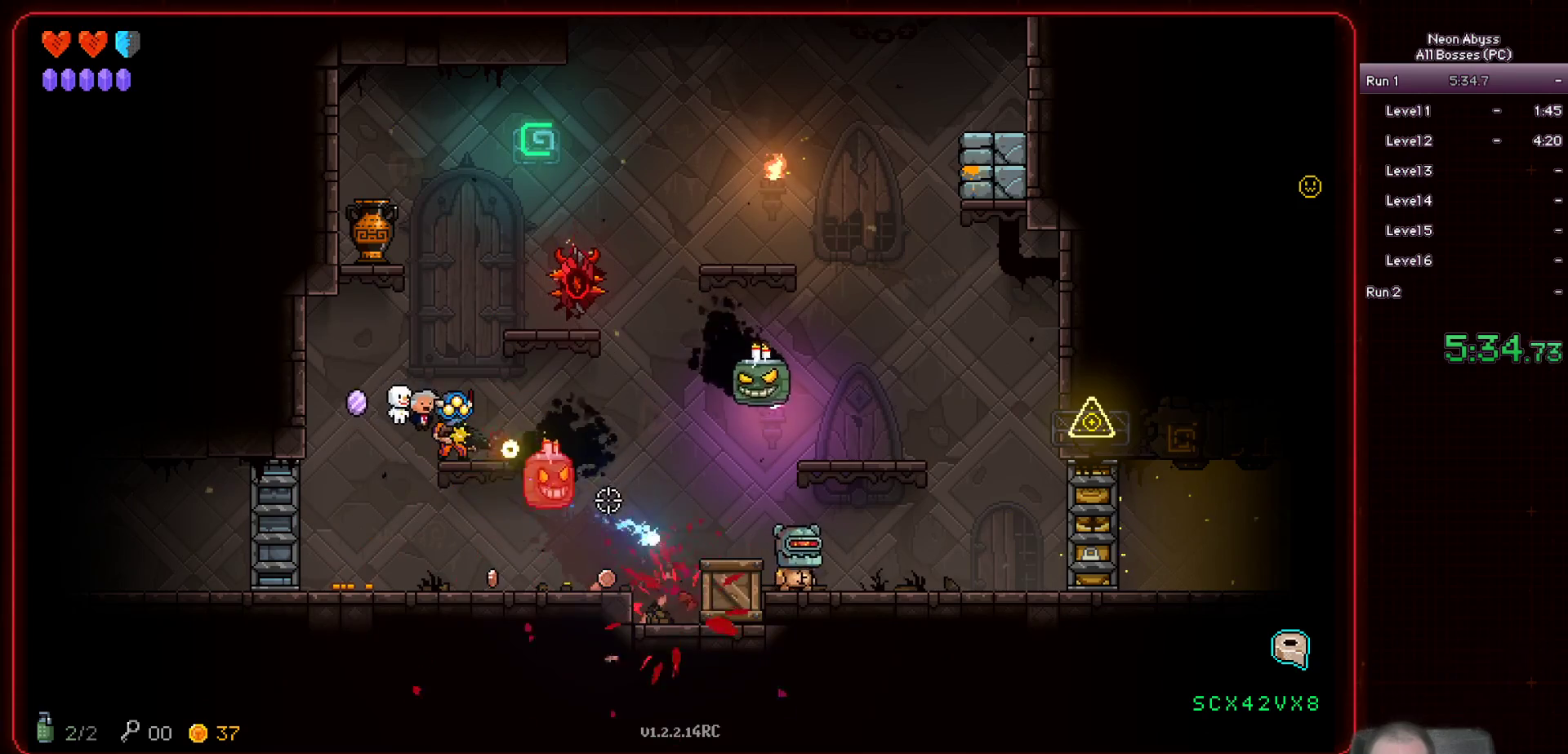
{"keys": [], "mouse": ["left"], "events": []}
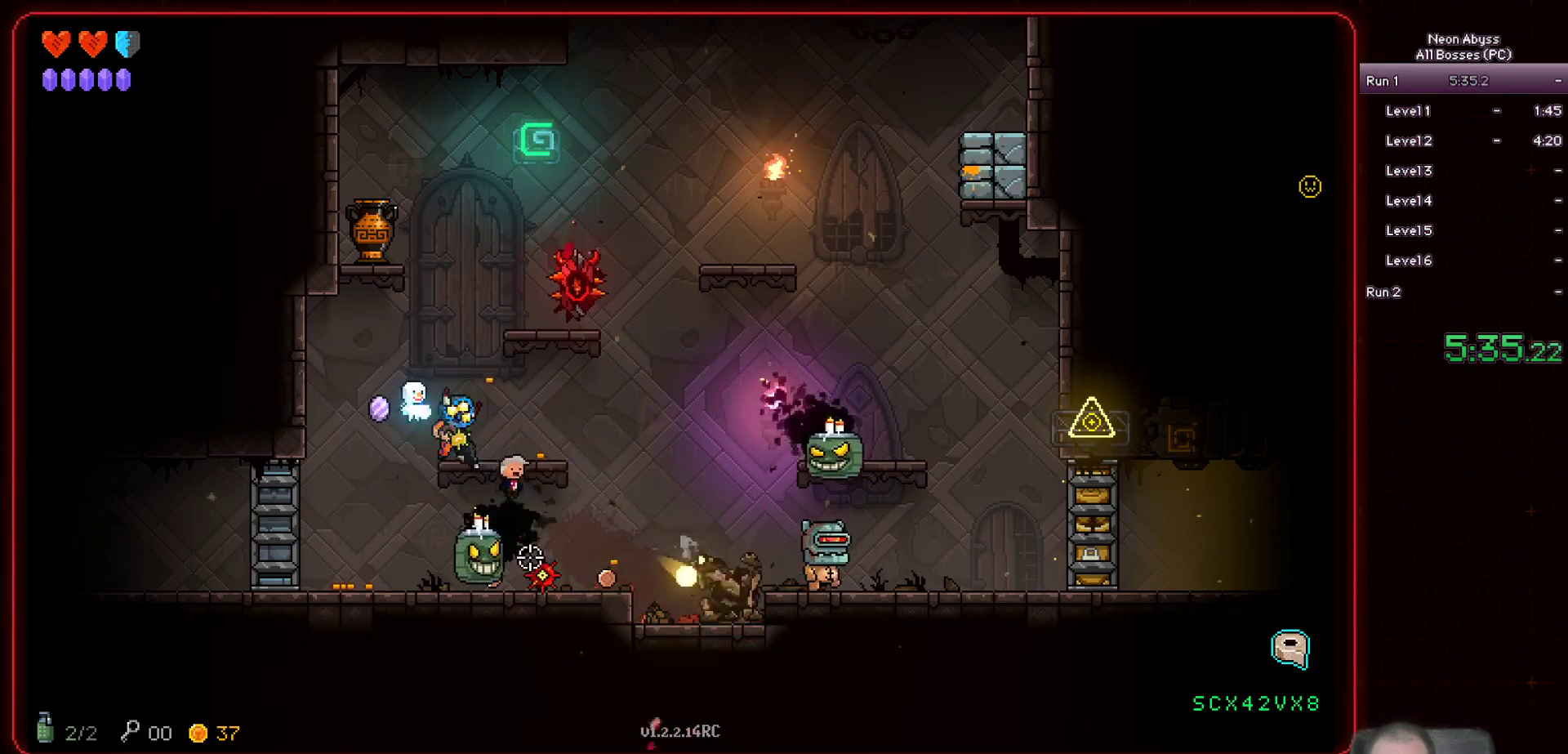
{"keys": [], "mouse": ["left"], "events": [[150, "space", "down"], [333, "space", "up"]]}
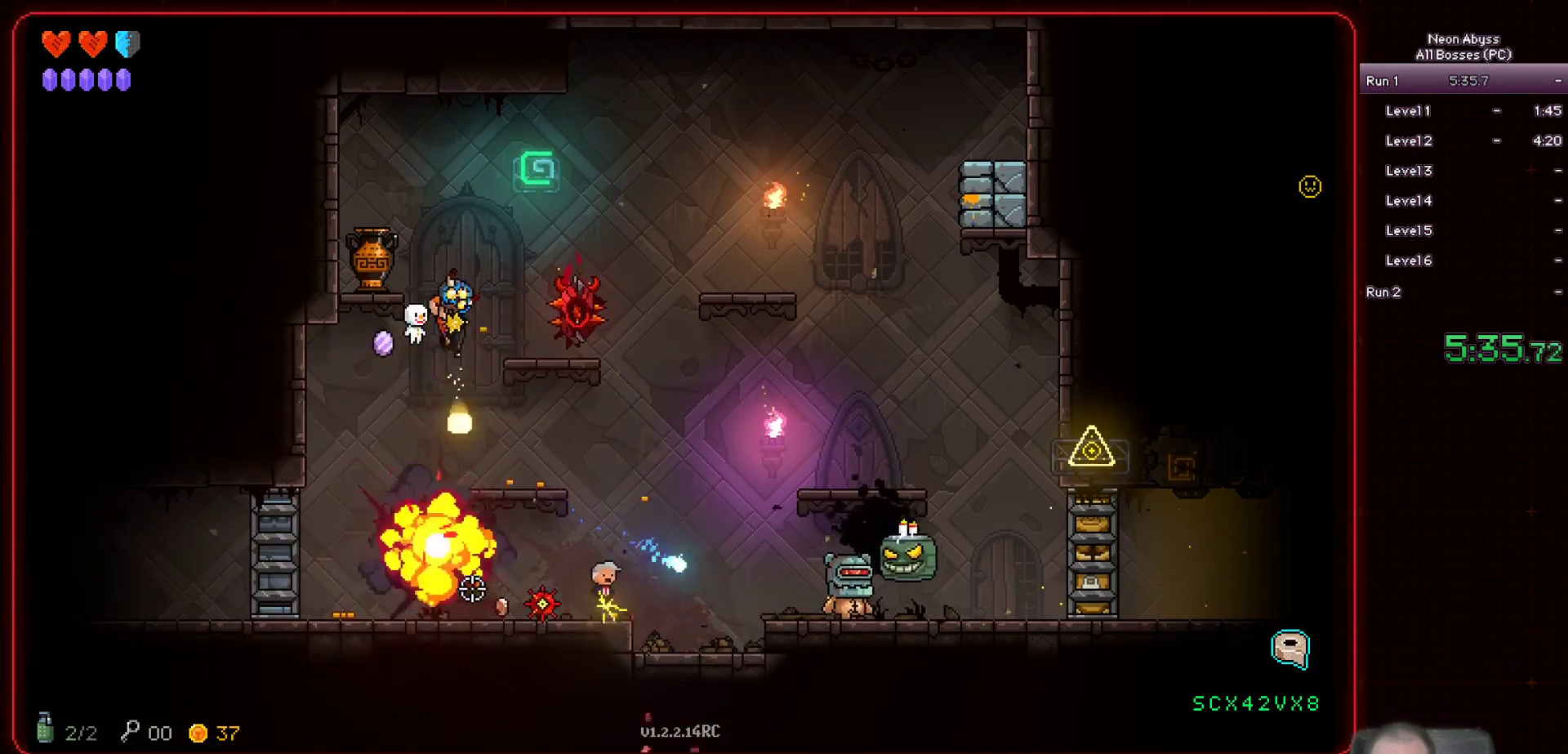
{"keys": [], "mouse": ["left"], "events": []}
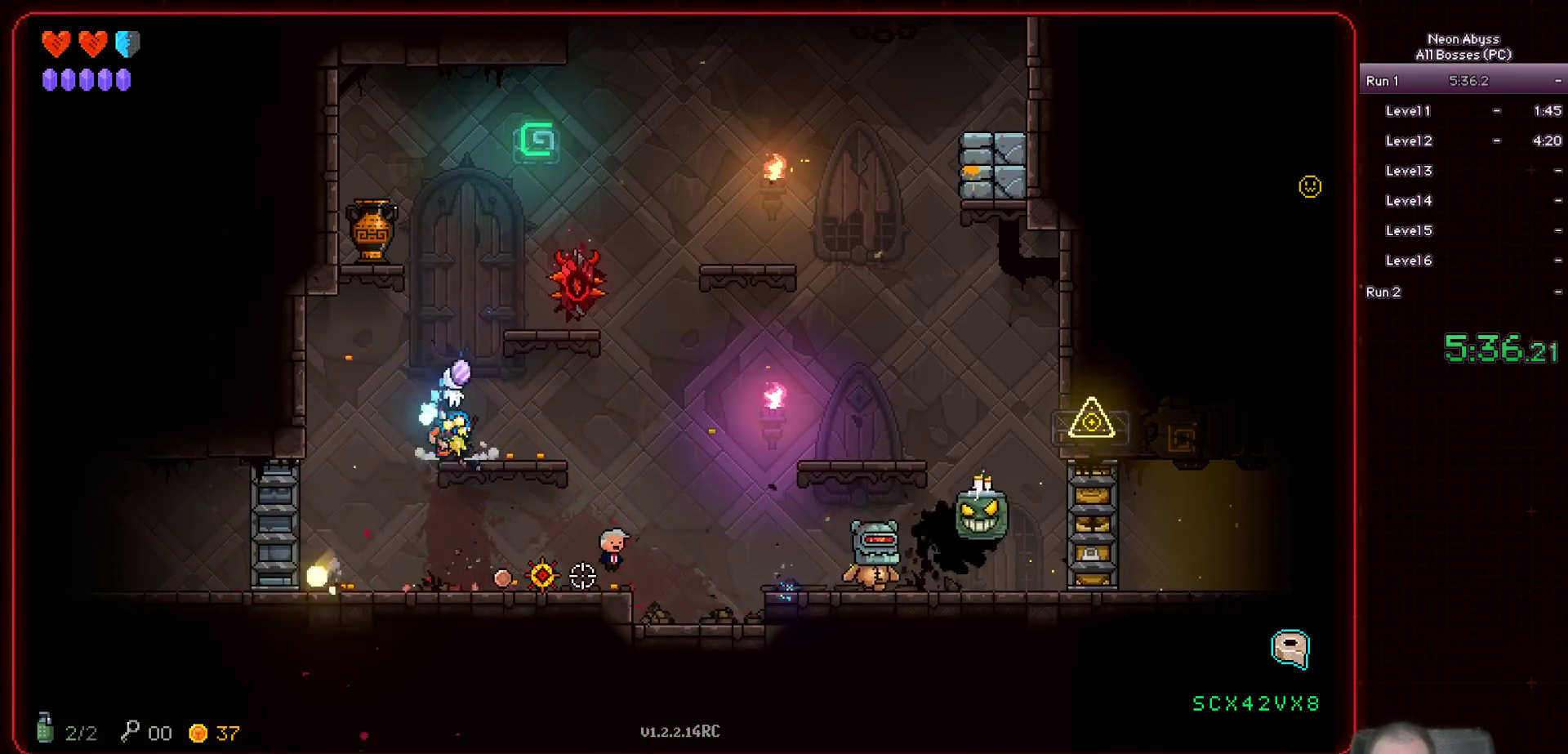
{"keys": ["a"], "mouse": ["left"], "events": [[50, "a", "down"], [67, "space", "down"], [133, "a", "up"], [250, "space", "up"], [417, "a", "down"]]}
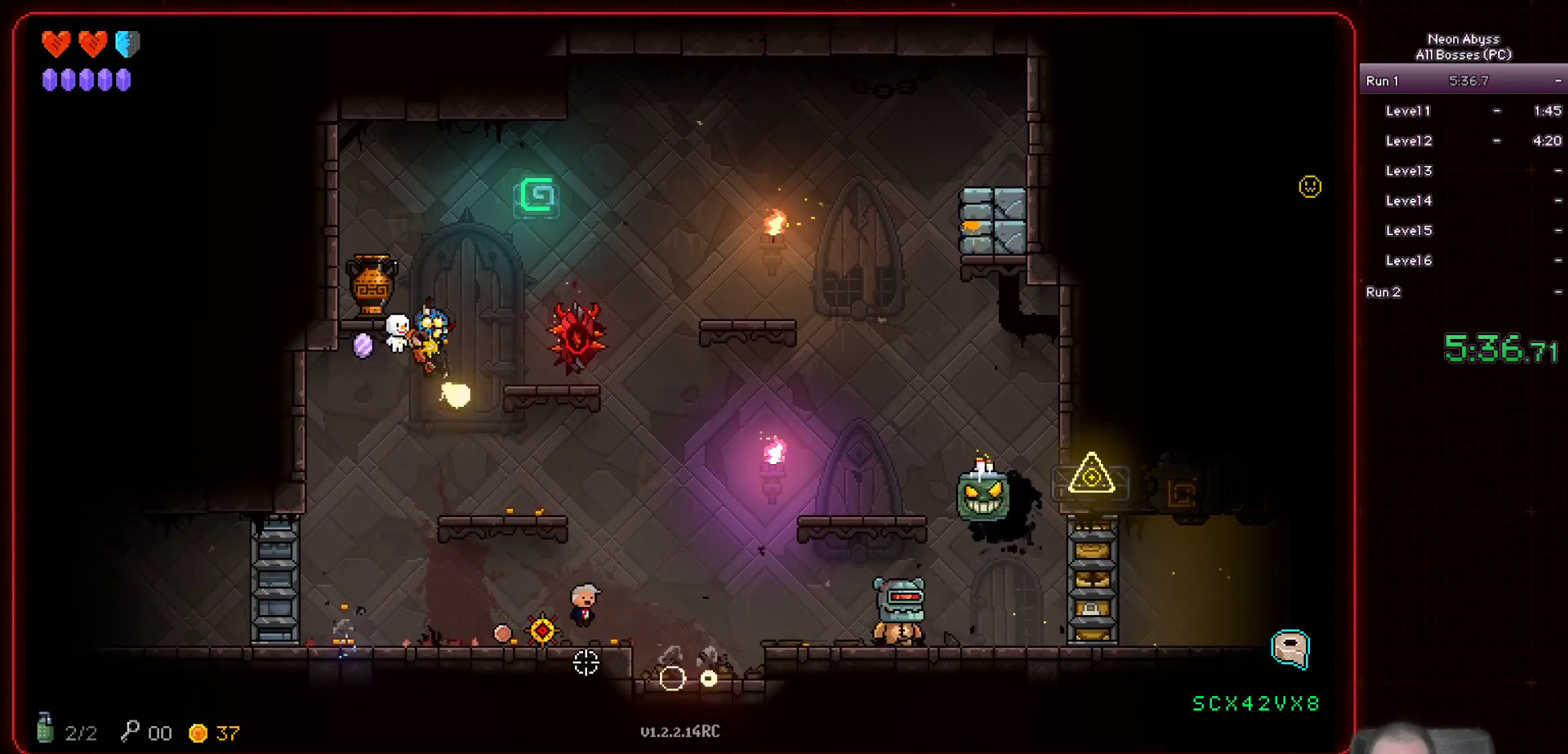
{"keys": [], "mouse": [], "events": [[167, "a", "up"], [501, "mouse_left", "up"]]}
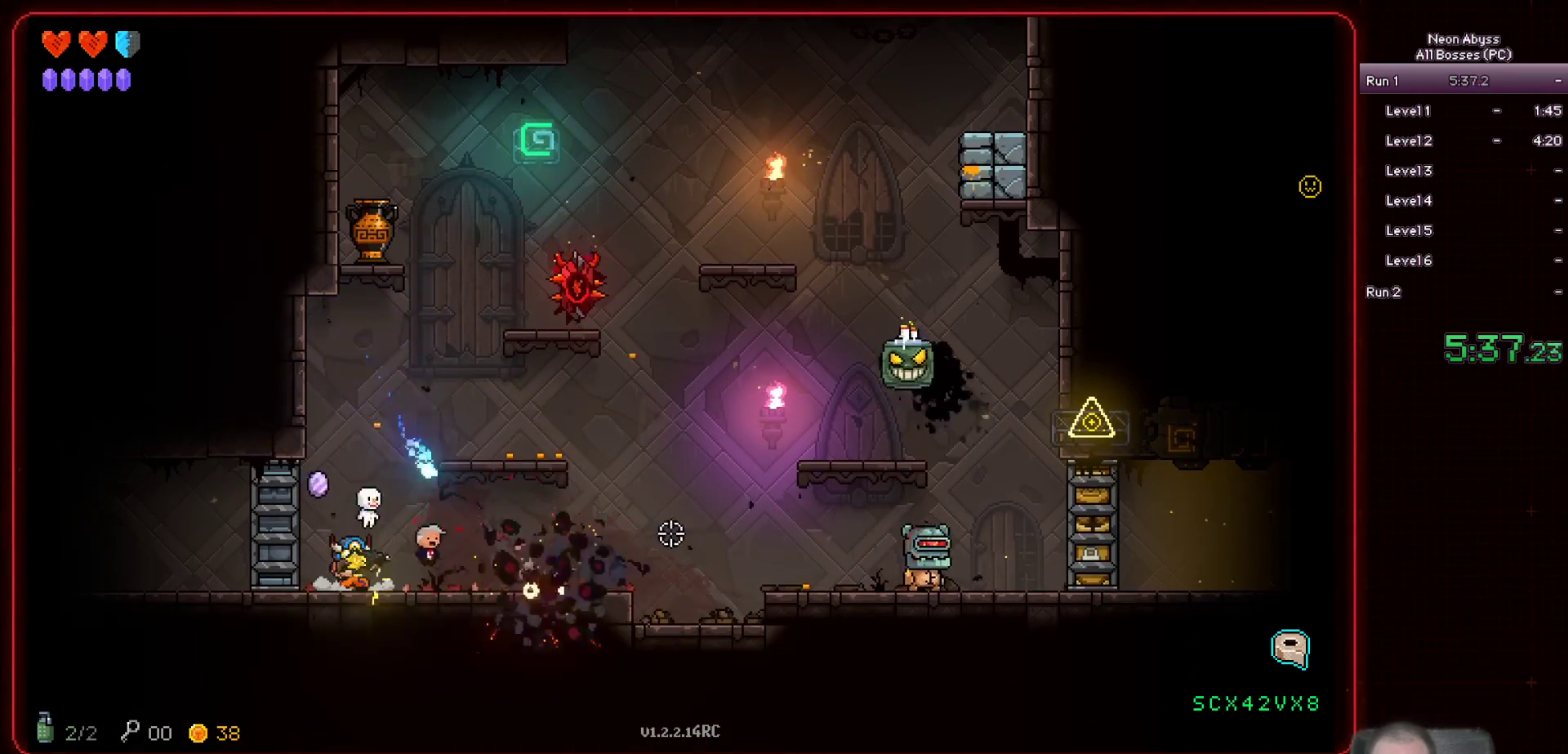
{"keys": ["d"], "mouse": ["left"], "events": [[50, "a", "down"], [100, "a", "up"], [100, "d", "down"], [250, "mouse_left", "down"]]}
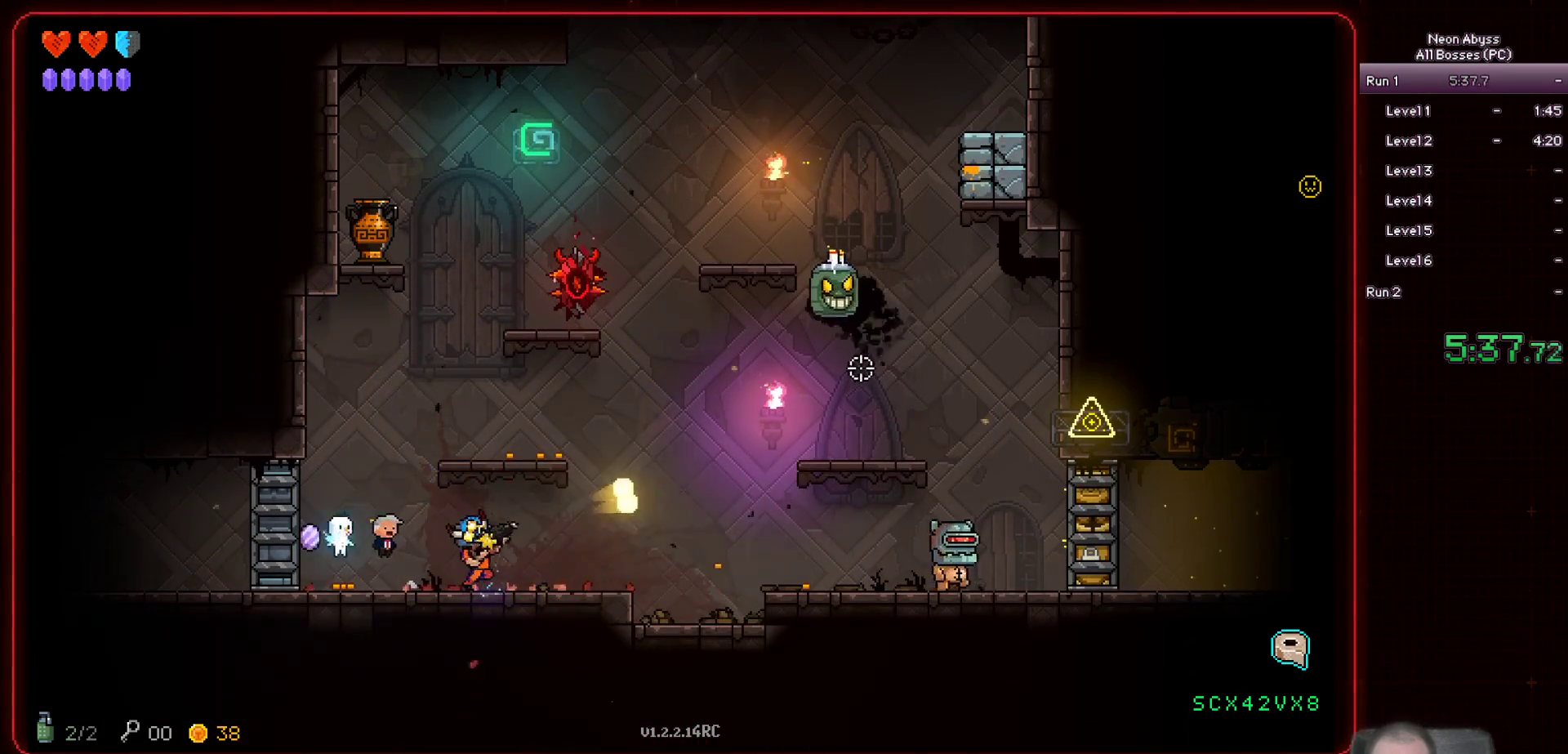
{"keys": [], "mouse": ["left"], "events": [[317, "d", "up"]]}
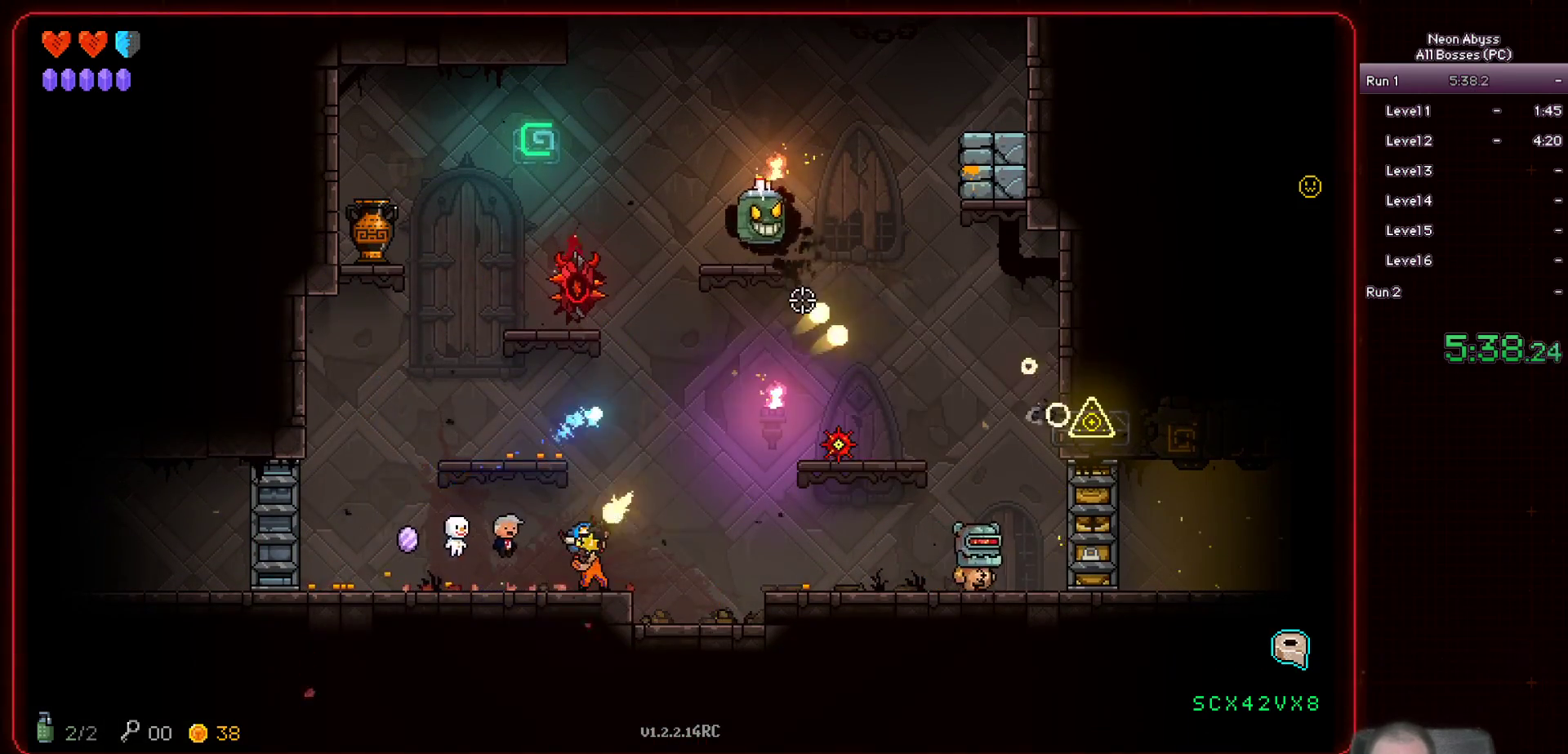
{"keys": ["d"], "mouse": ["left"], "events": [[50, "a", "down"], [217, "a", "up"], [367, "d", "down"]]}
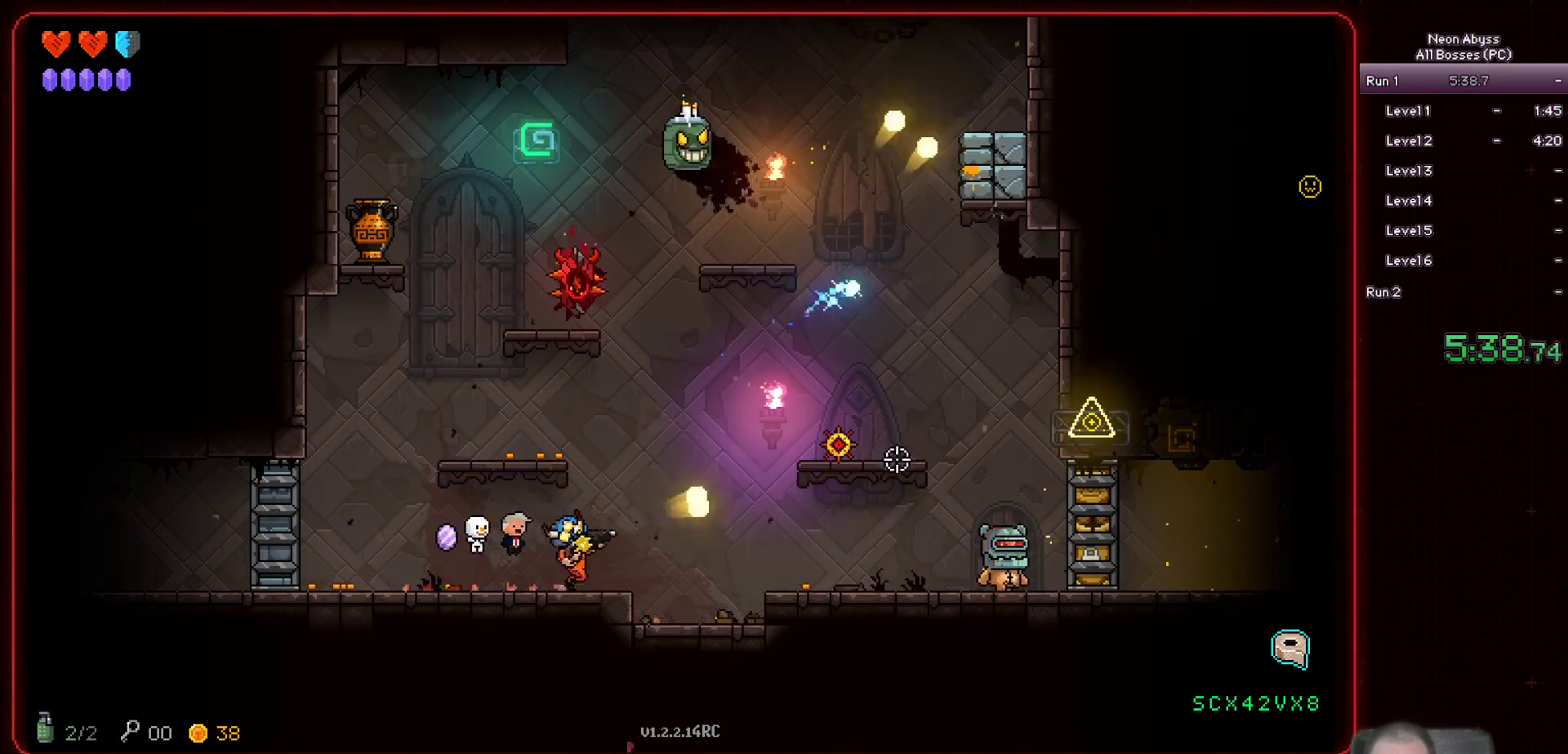
{"keys": [], "mouse": ["left"], "events": [[234, "d", "up"]]}
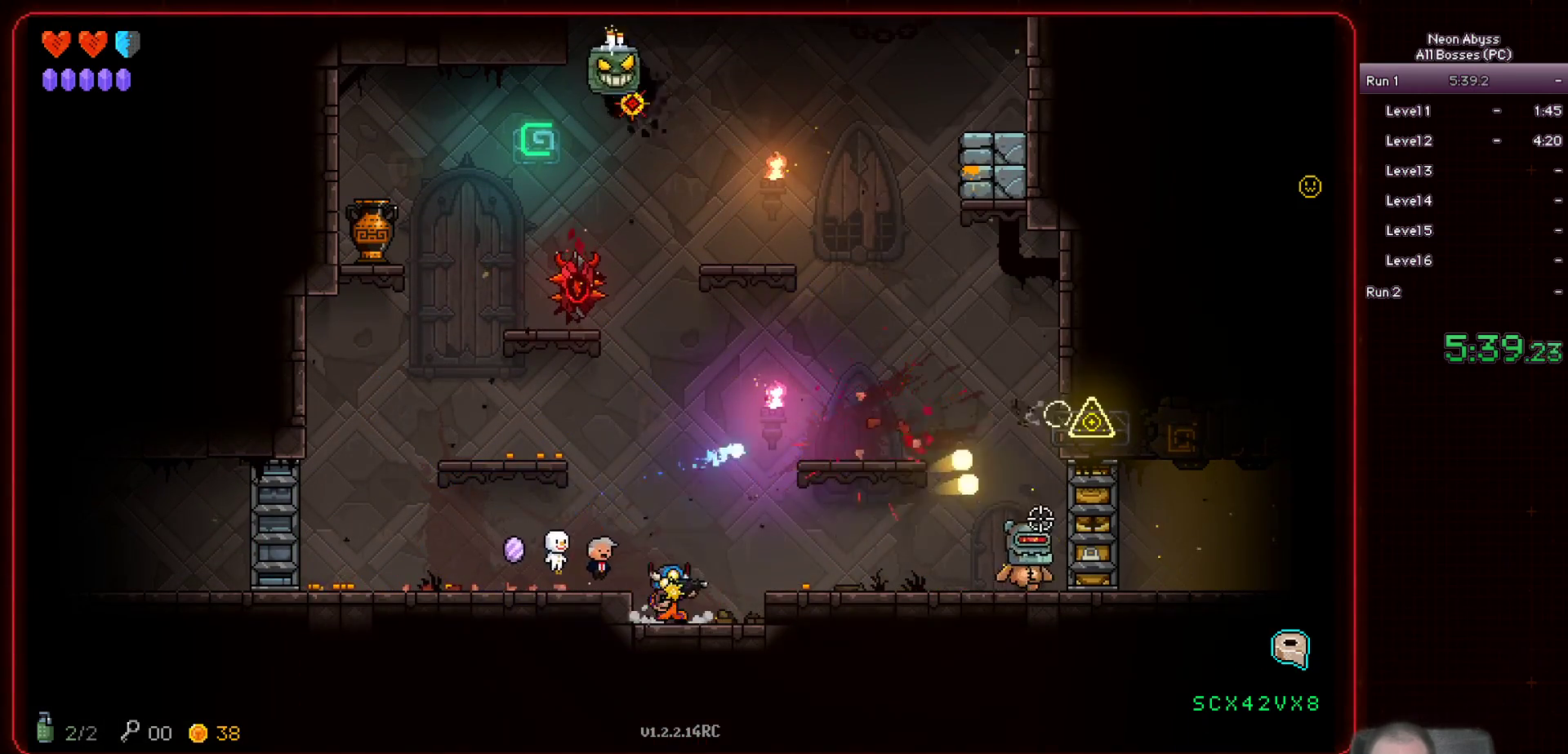
{"keys": [], "mouse": ["left"], "events": []}
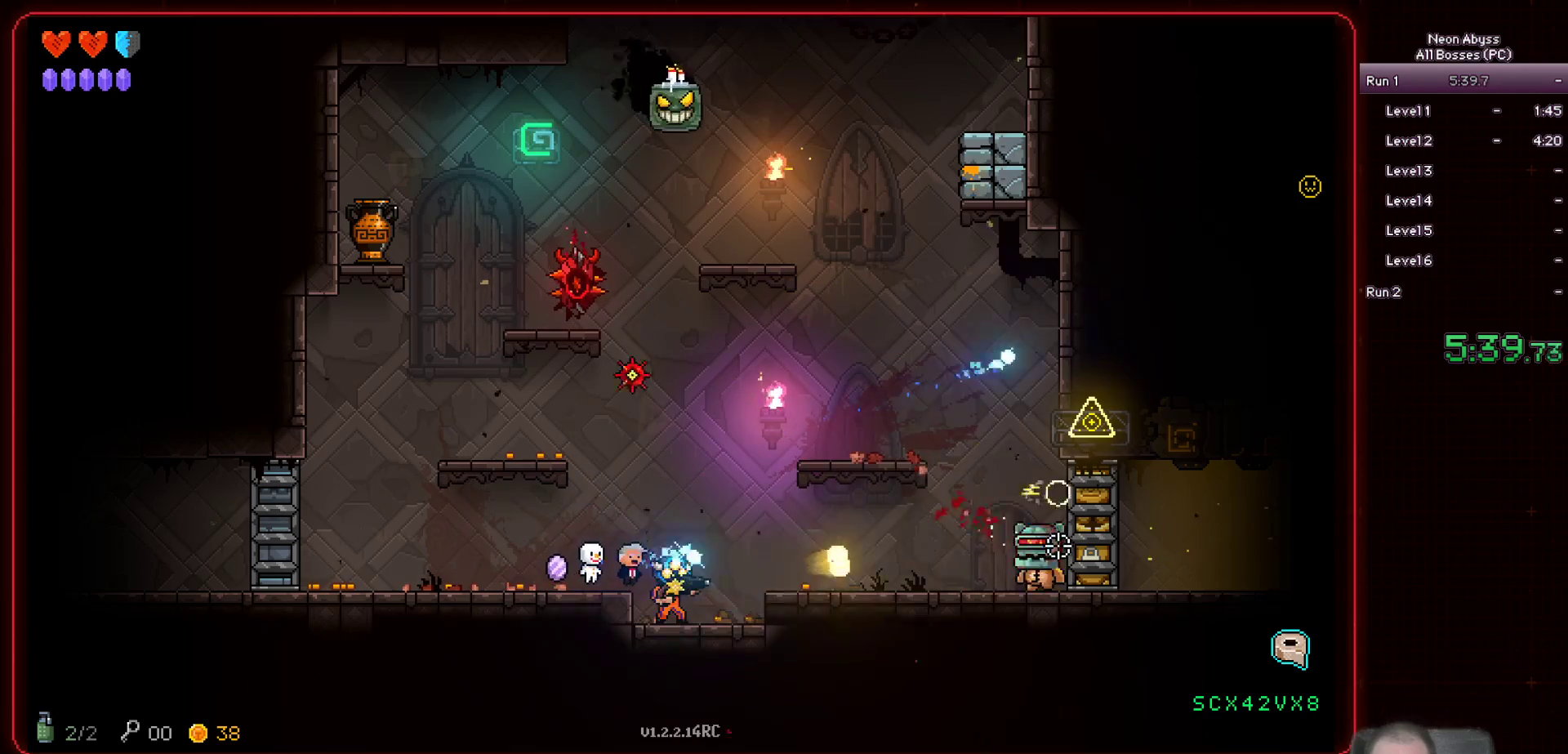
{"keys": ["d"], "mouse": ["left"], "events": [[167, "d", "down"], [267, "space", "down"], [434, "space", "up"]]}
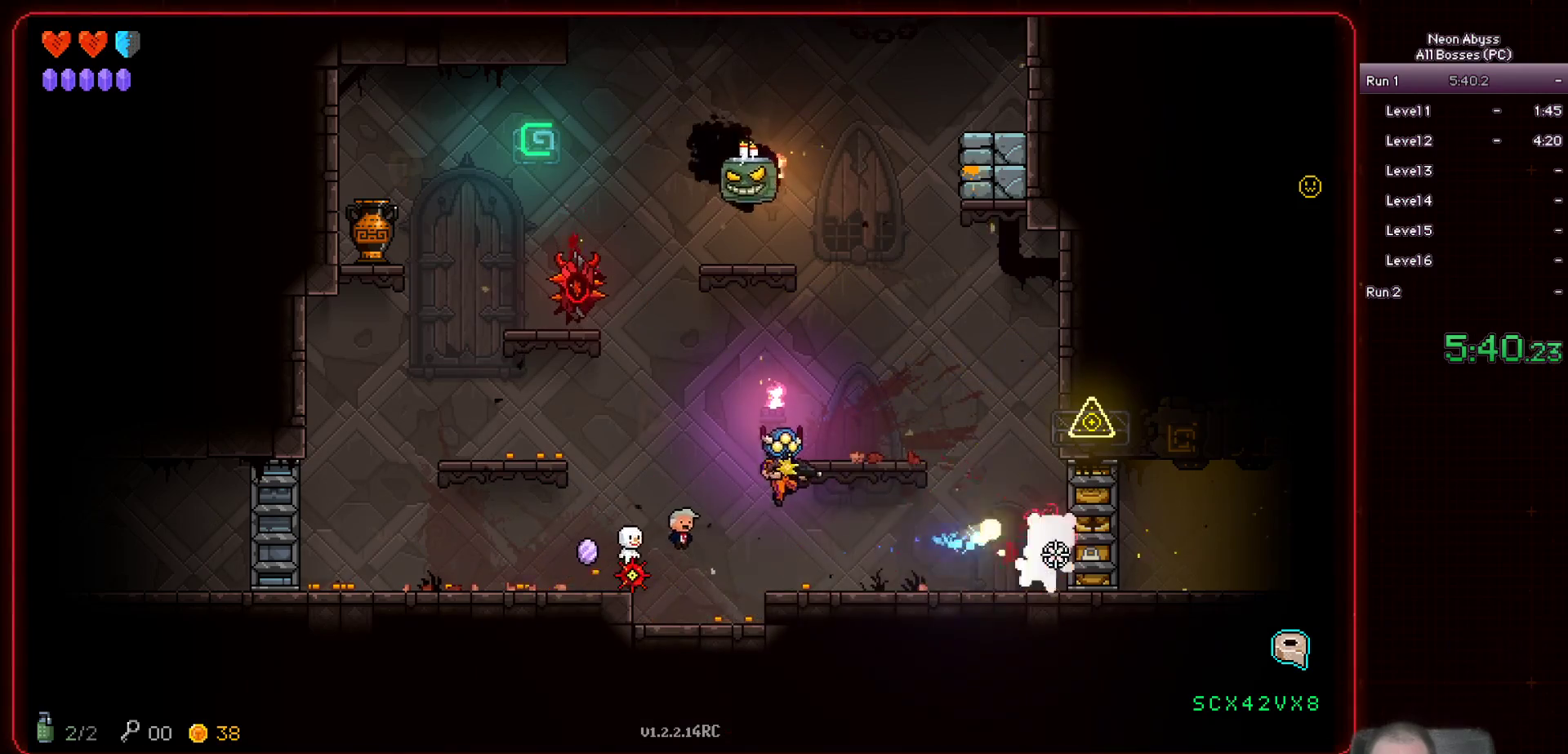
{"keys": ["space"], "mouse": ["left"], "events": [[183, "d", "up"], [434, "space", "down"]]}
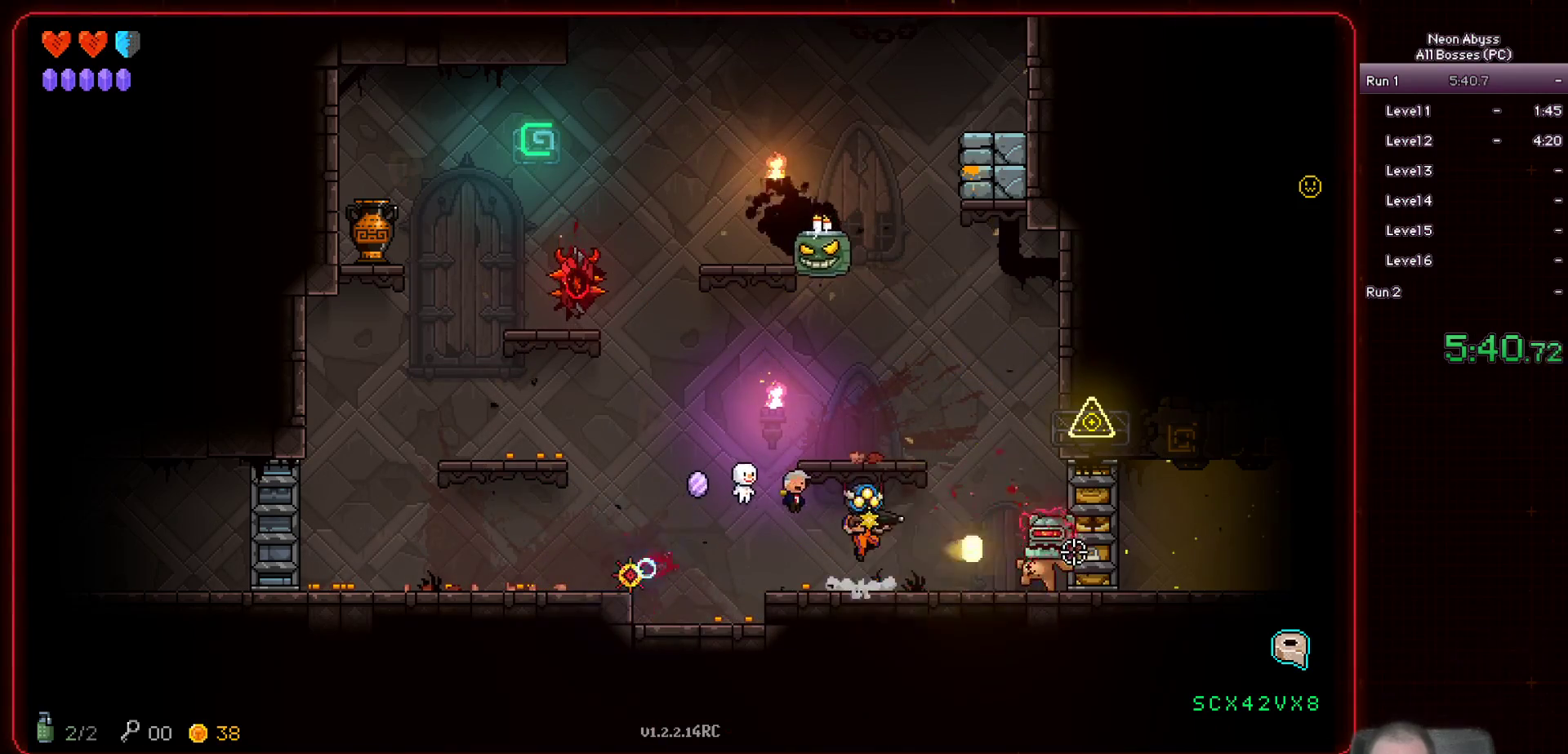
{"keys": [], "mouse": ["left"], "events": [[34, "d", "down"], [100, "space", "up"], [484, "d", "up"]]}
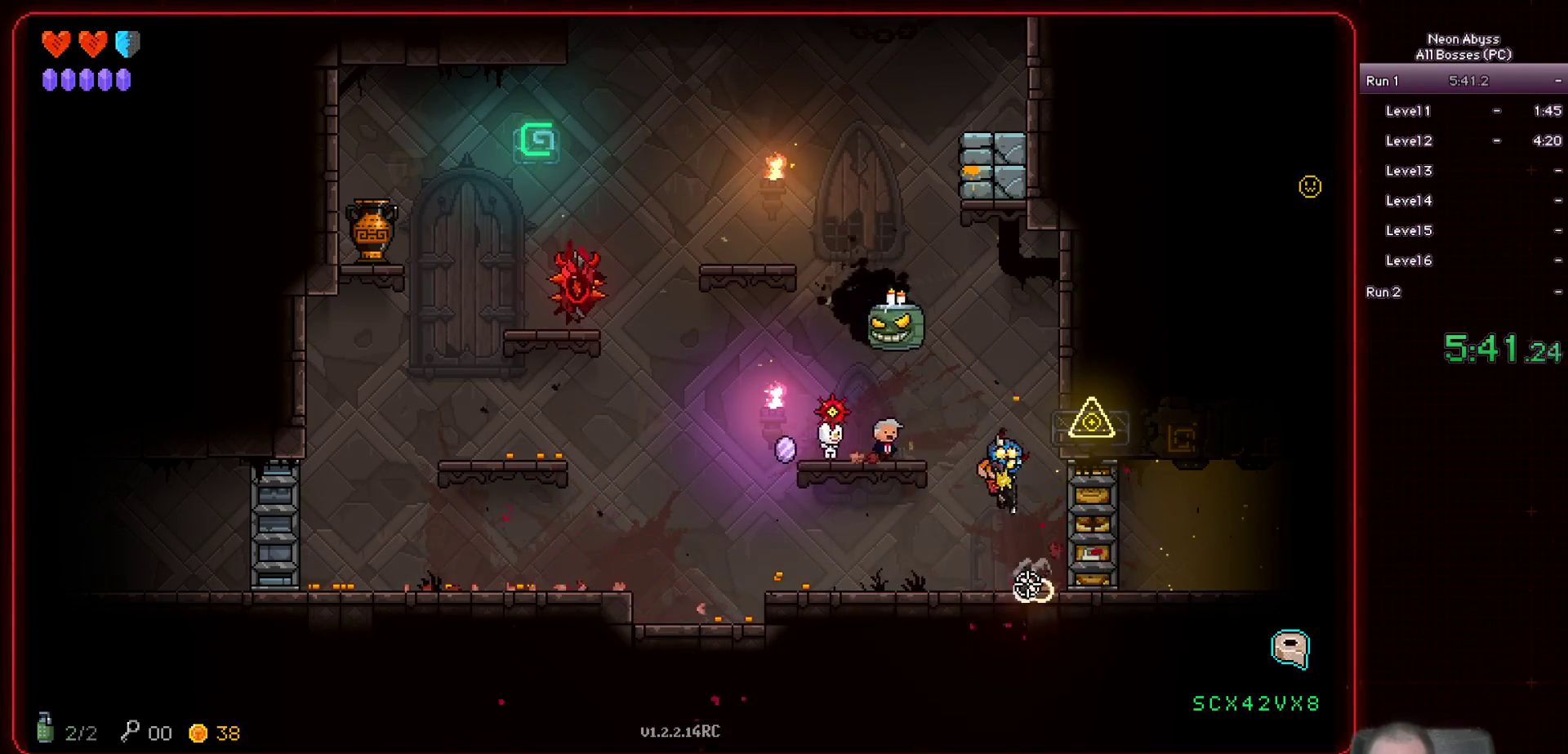
{"keys": ["a"], "mouse": ["left"], "events": [[83, "d", "down"], [283, "d", "up"], [467, "a", "down"]]}
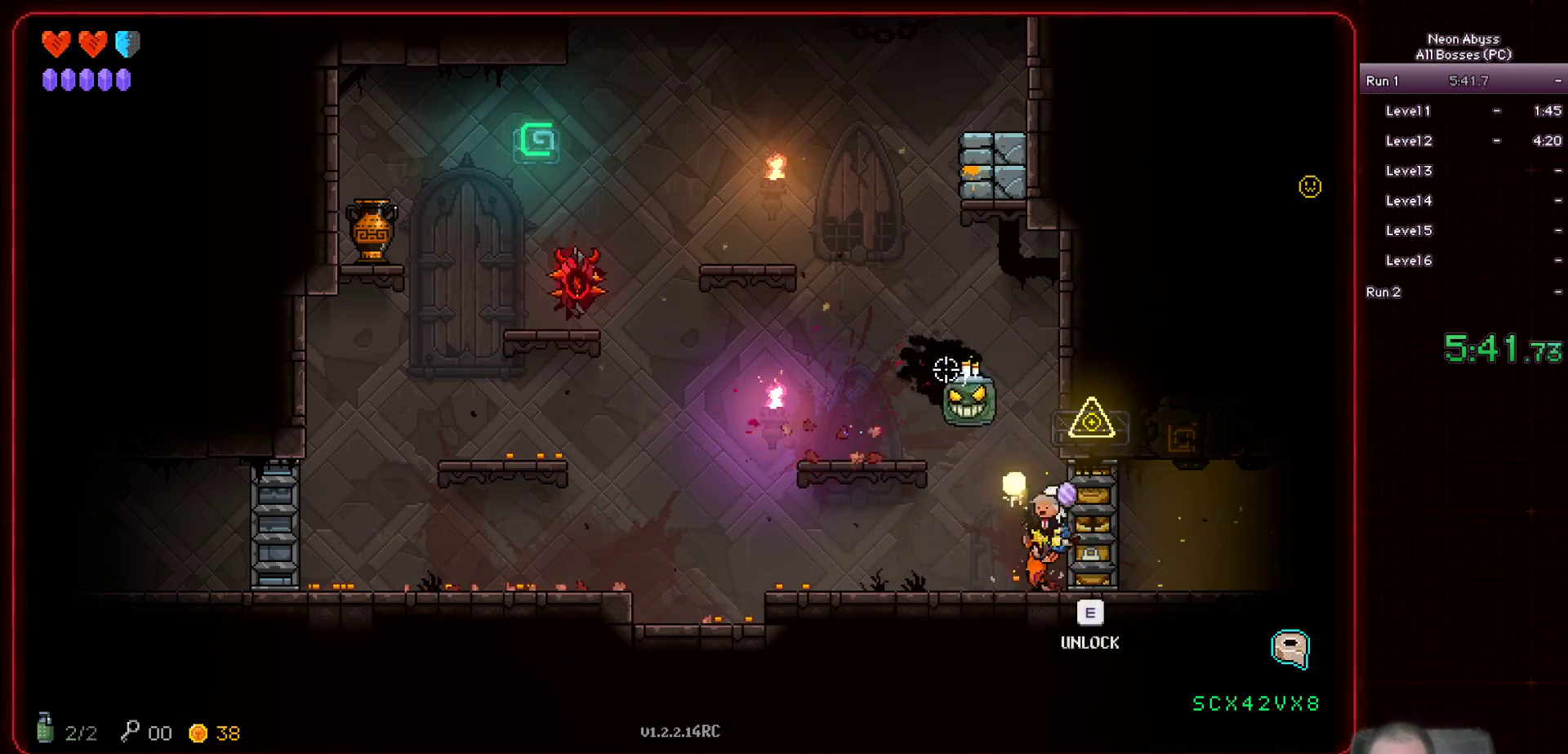
{"keys": ["a"], "mouse": ["left"], "events": []}
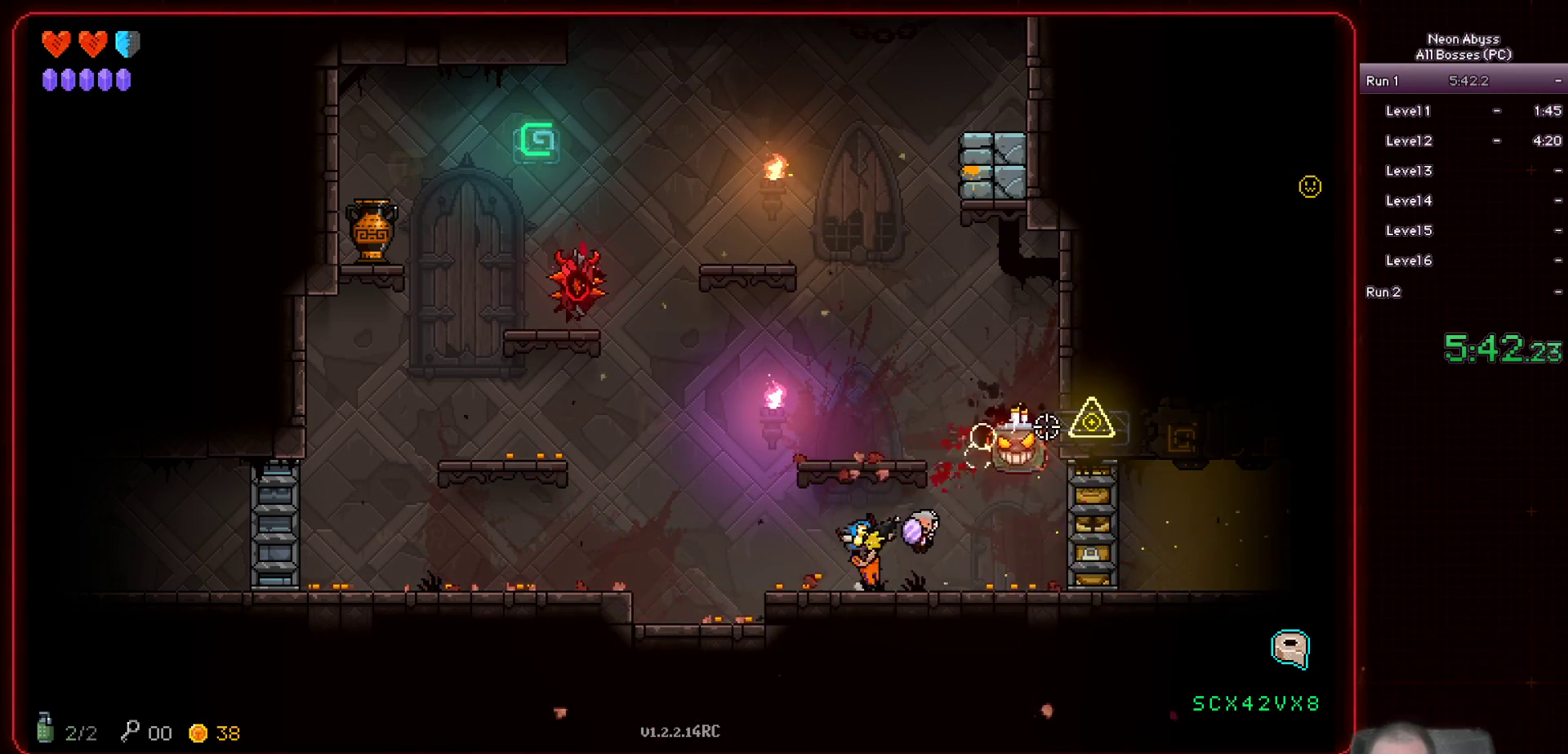
{"keys": ["a"], "mouse": ["left"], "events": [[167, "space", "down"], [367, "space", "up"]]}
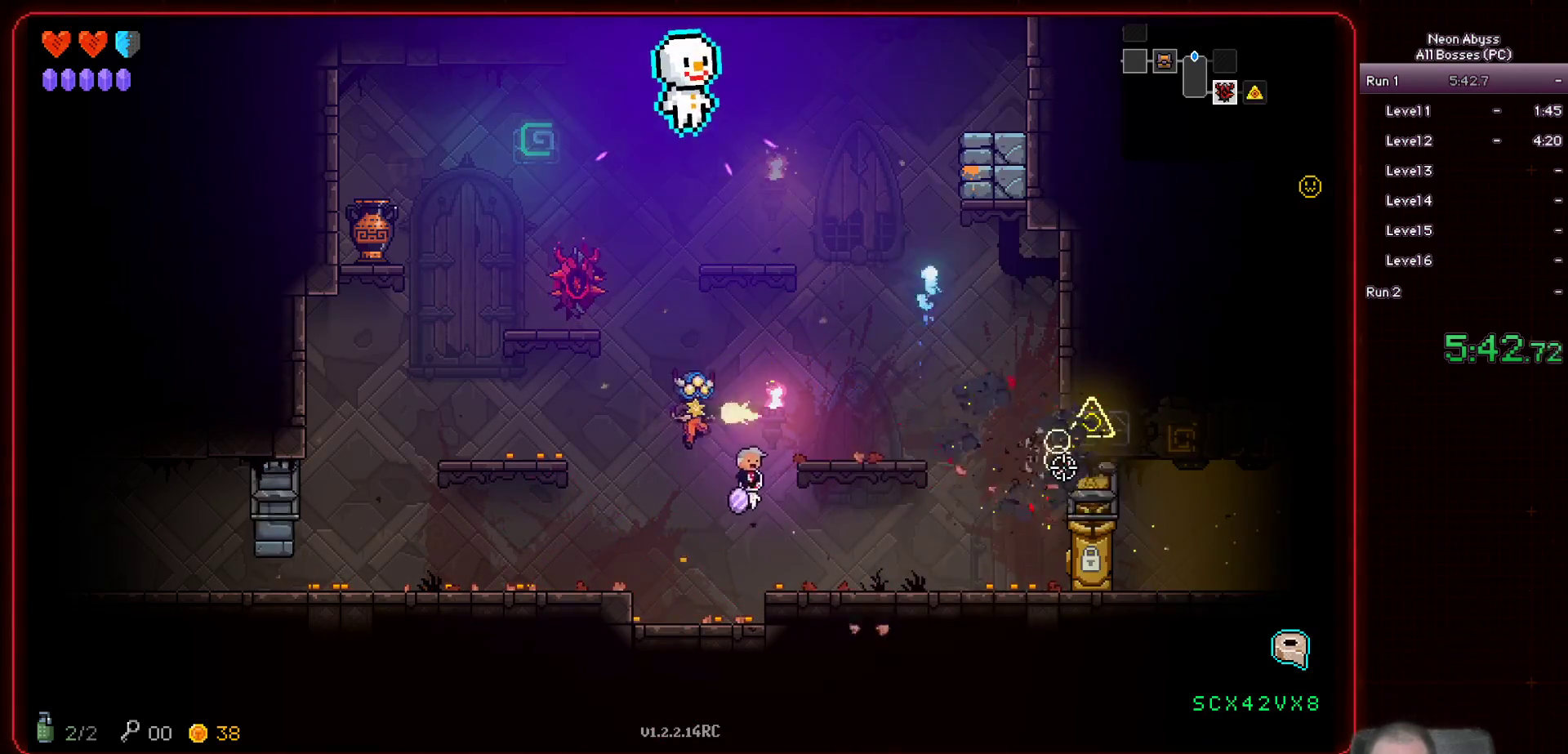
{"keys": ["space"], "mouse": [], "events": [[34, "mouse_left", "up"], [351, "a", "up"], [401, "space", "down"]]}
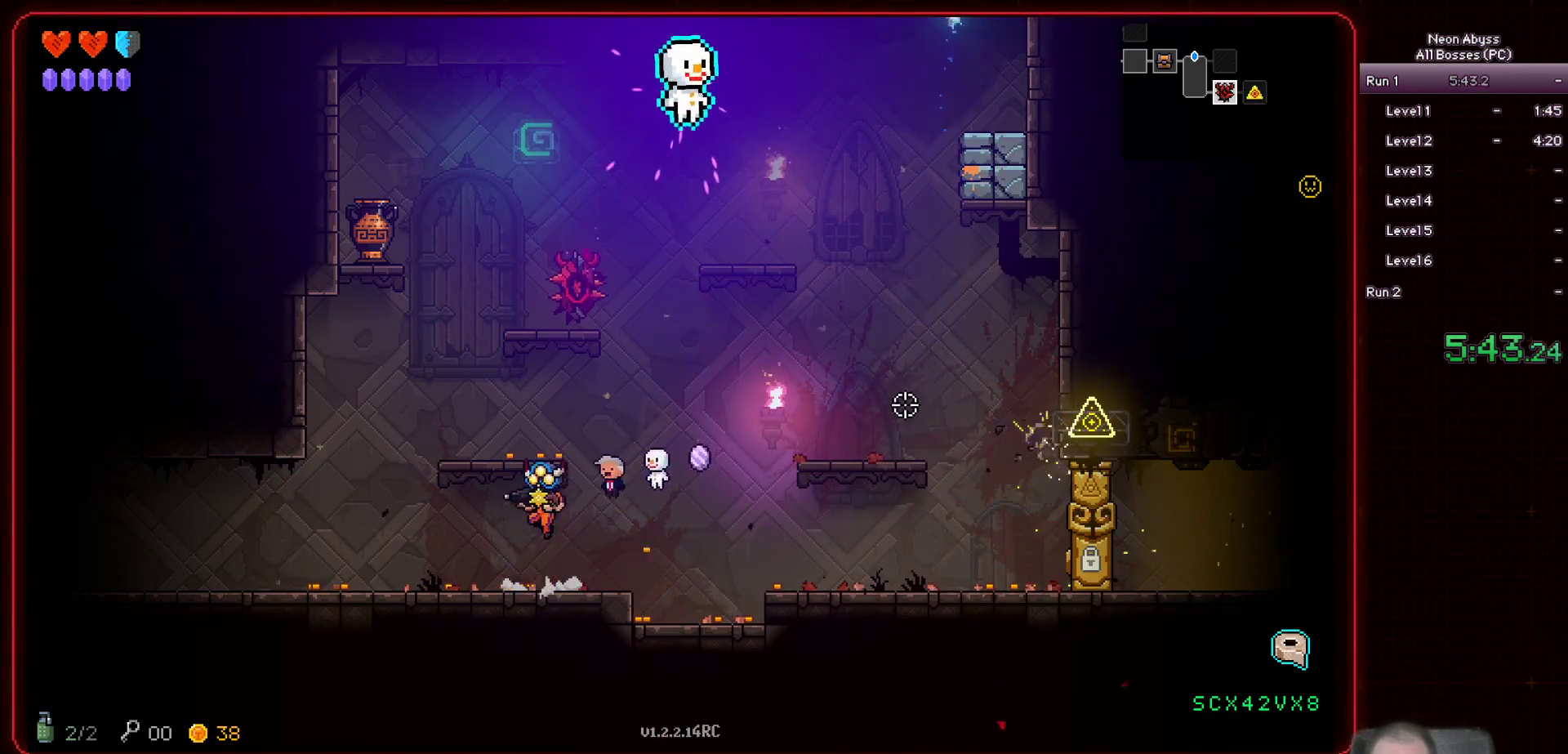
{"keys": ["space"], "mouse": [], "events": [[100, "space", "up"], [217, "a", "down"], [300, "a", "up"], [434, "space", "down"]]}